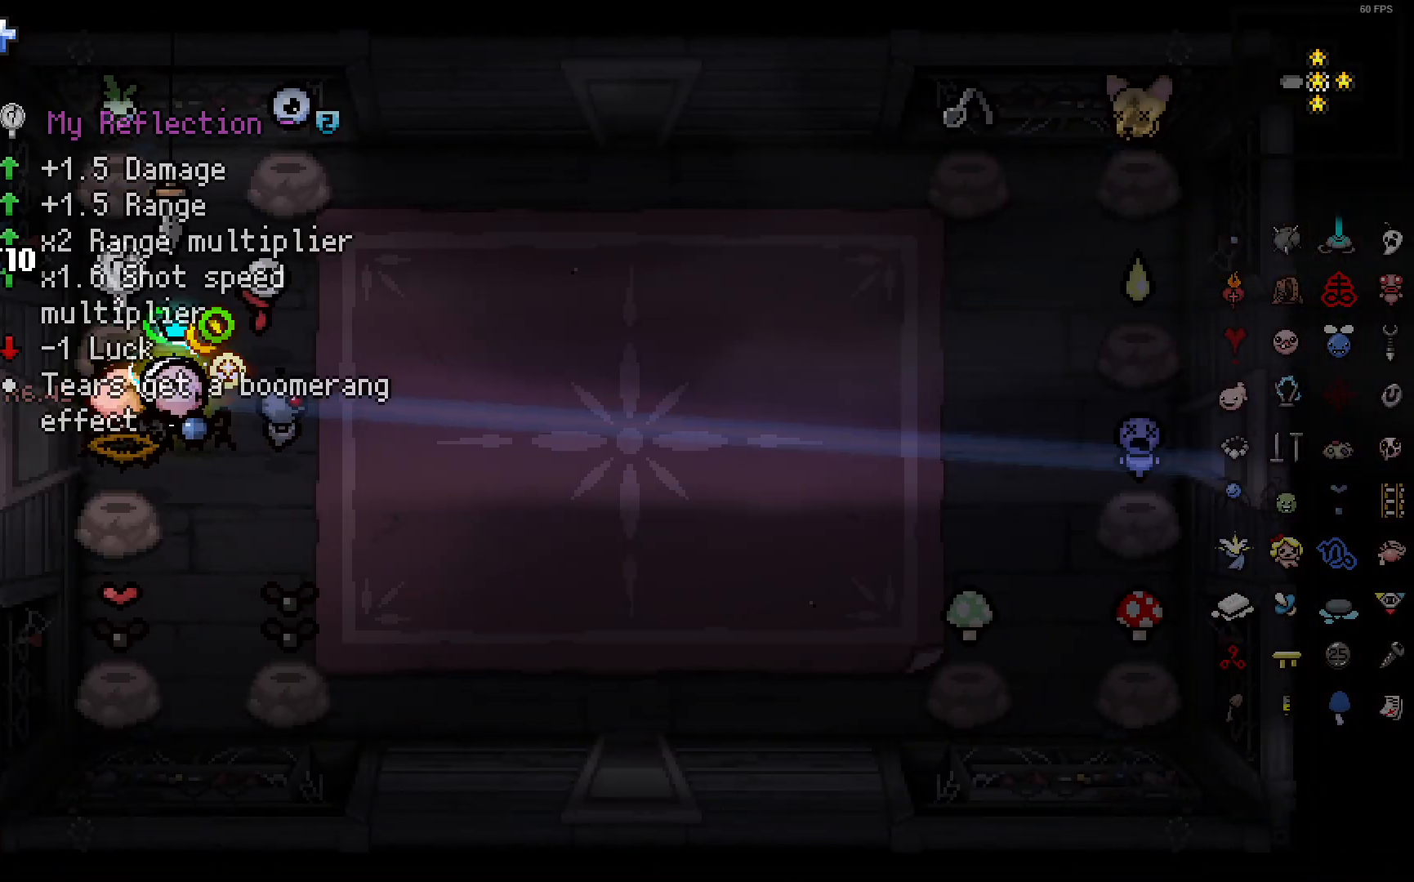
Gameplay with a controller (PlayStation layout); each line is a JSON object with the inputs held at the frame after it. "events" lists button and stick changes between this image and that frame as [ms after this image, input, new state], when the widget could be followed in between. Not read: SELECT.
{"buttons": [], "left_stick": "center", "right_stick": "right", "events": [[300, "left_stick", "center"]]}
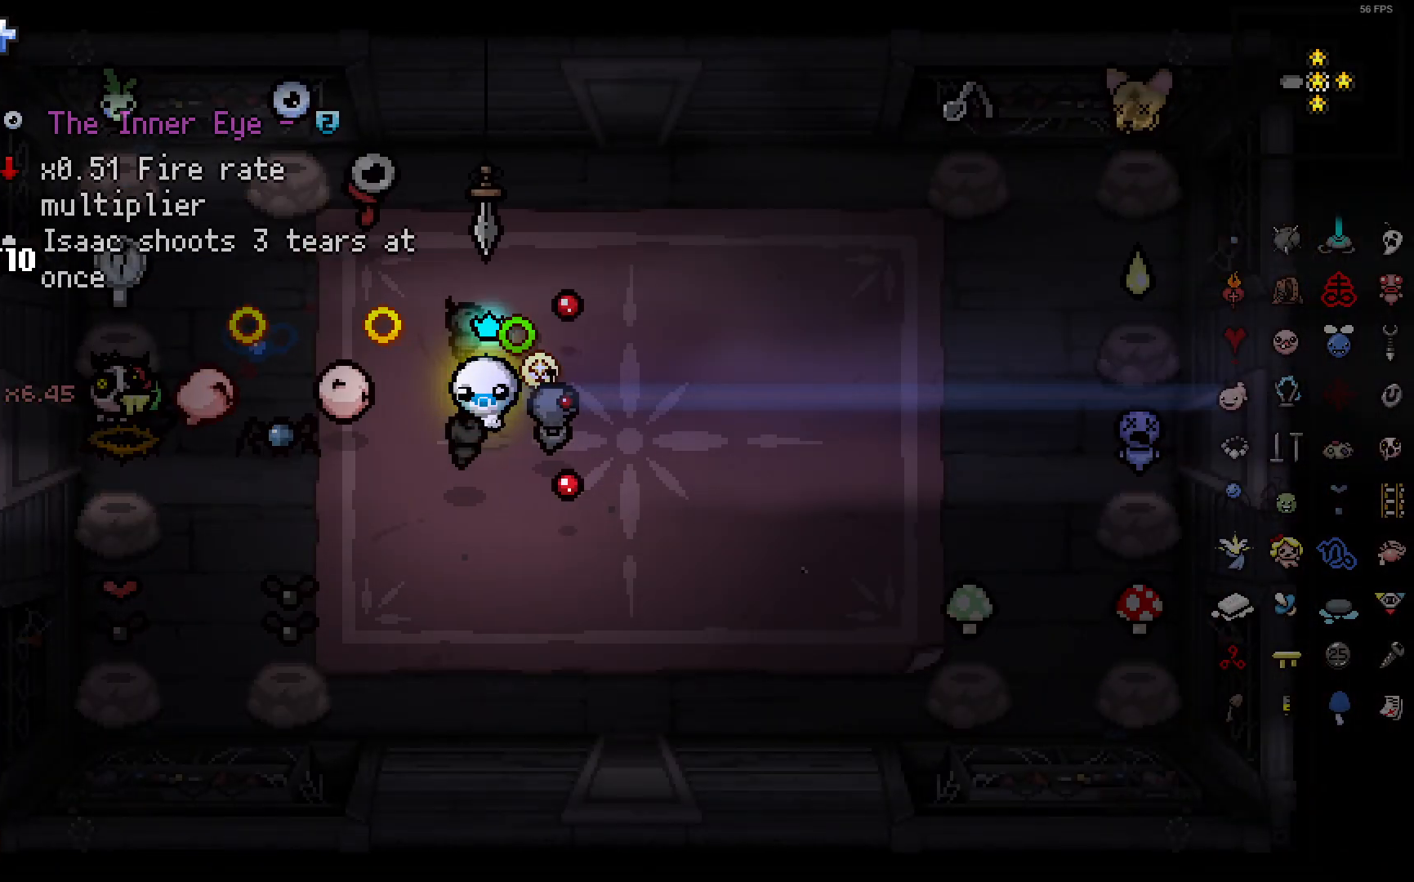
{"buttons": [], "left_stick": "center", "right_stick": "right", "events": [[83, "left_stick", "right"], [400, "left_stick", "center"]]}
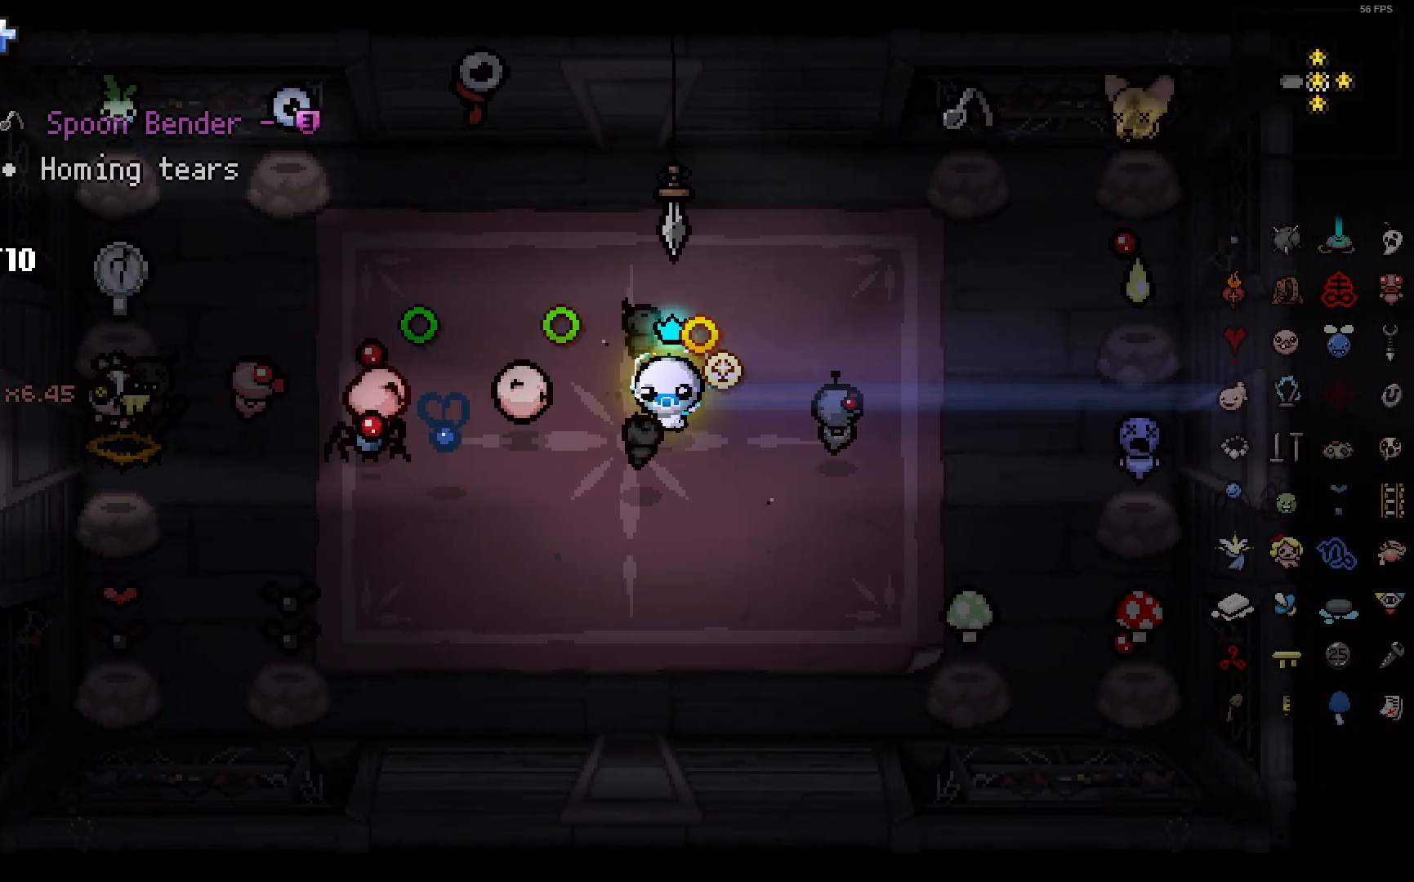
{"buttons": [], "left_stick": "up", "right_stick": "right", "events": [[333, "left_stick", "up"]]}
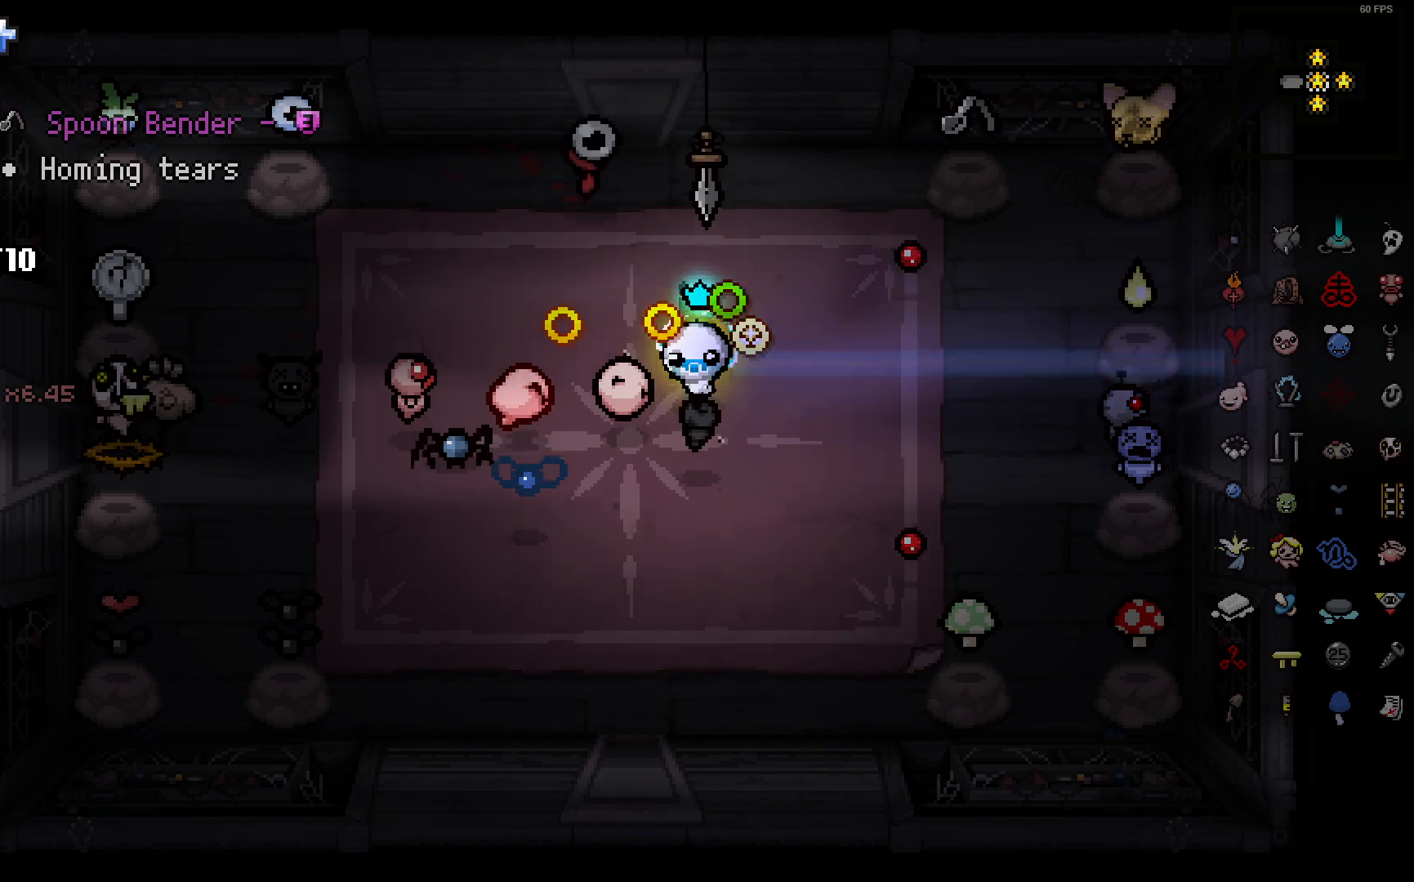
{"buttons": [], "left_stick": "up", "right_stick": "right", "events": []}
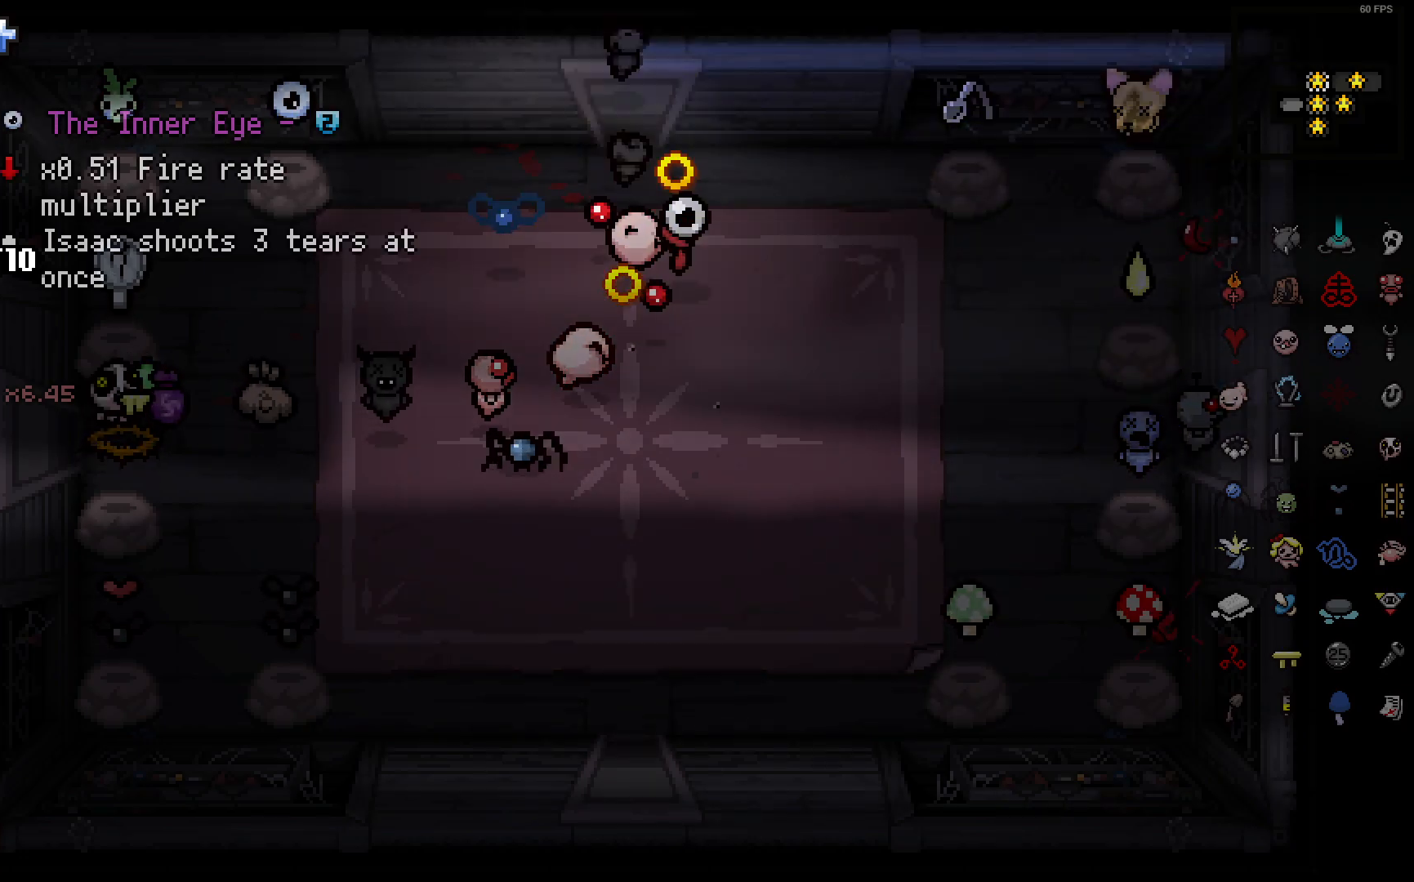
{"buttons": [], "left_stick": "center", "right_stick": "right", "events": [[50, "left_stick", "center"]]}
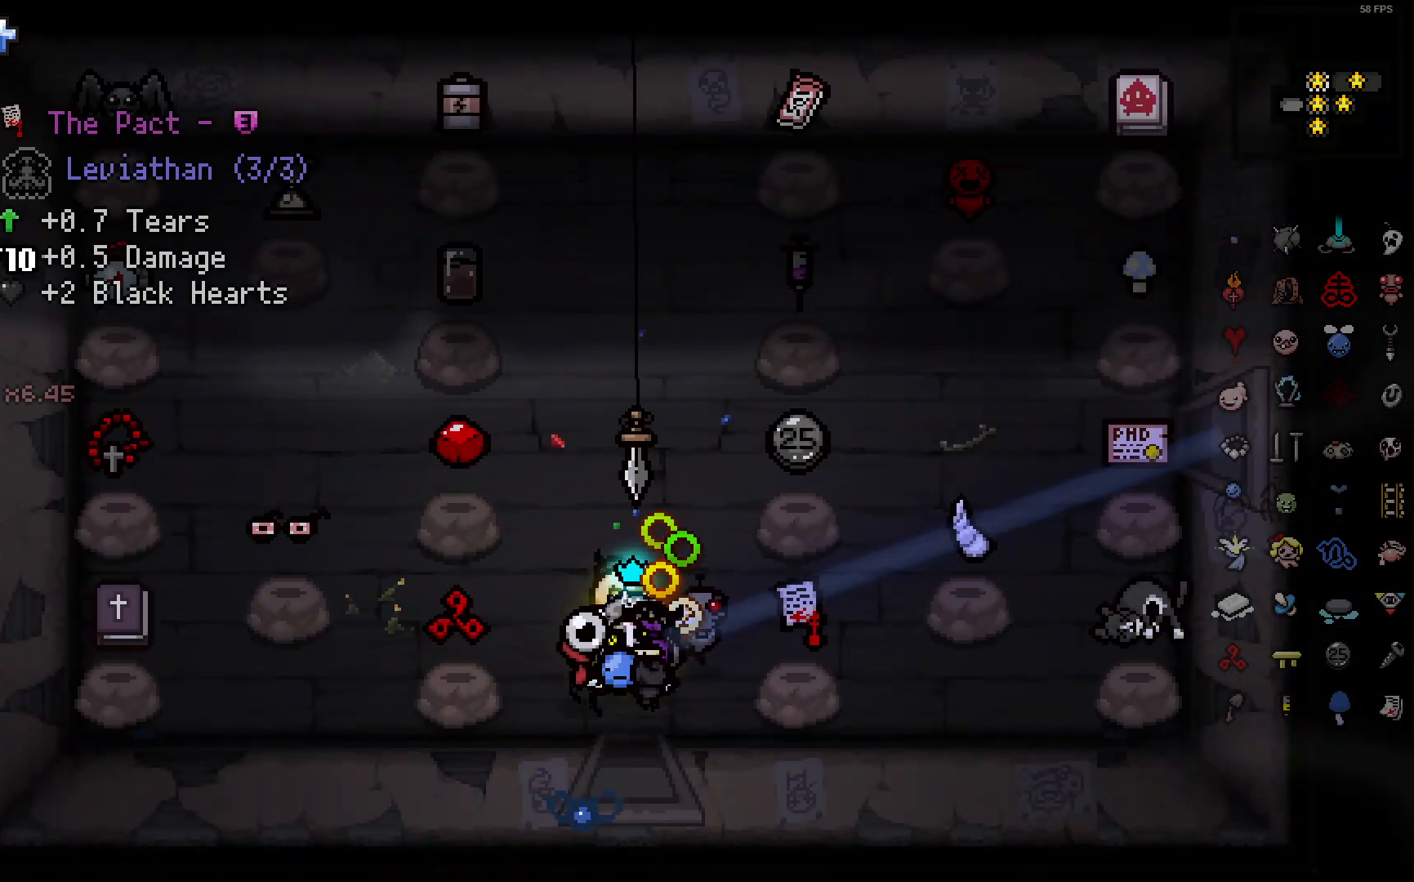
{"buttons": [], "left_stick": "up", "right_stick": "right", "events": [[217, "left_stick", "up"]]}
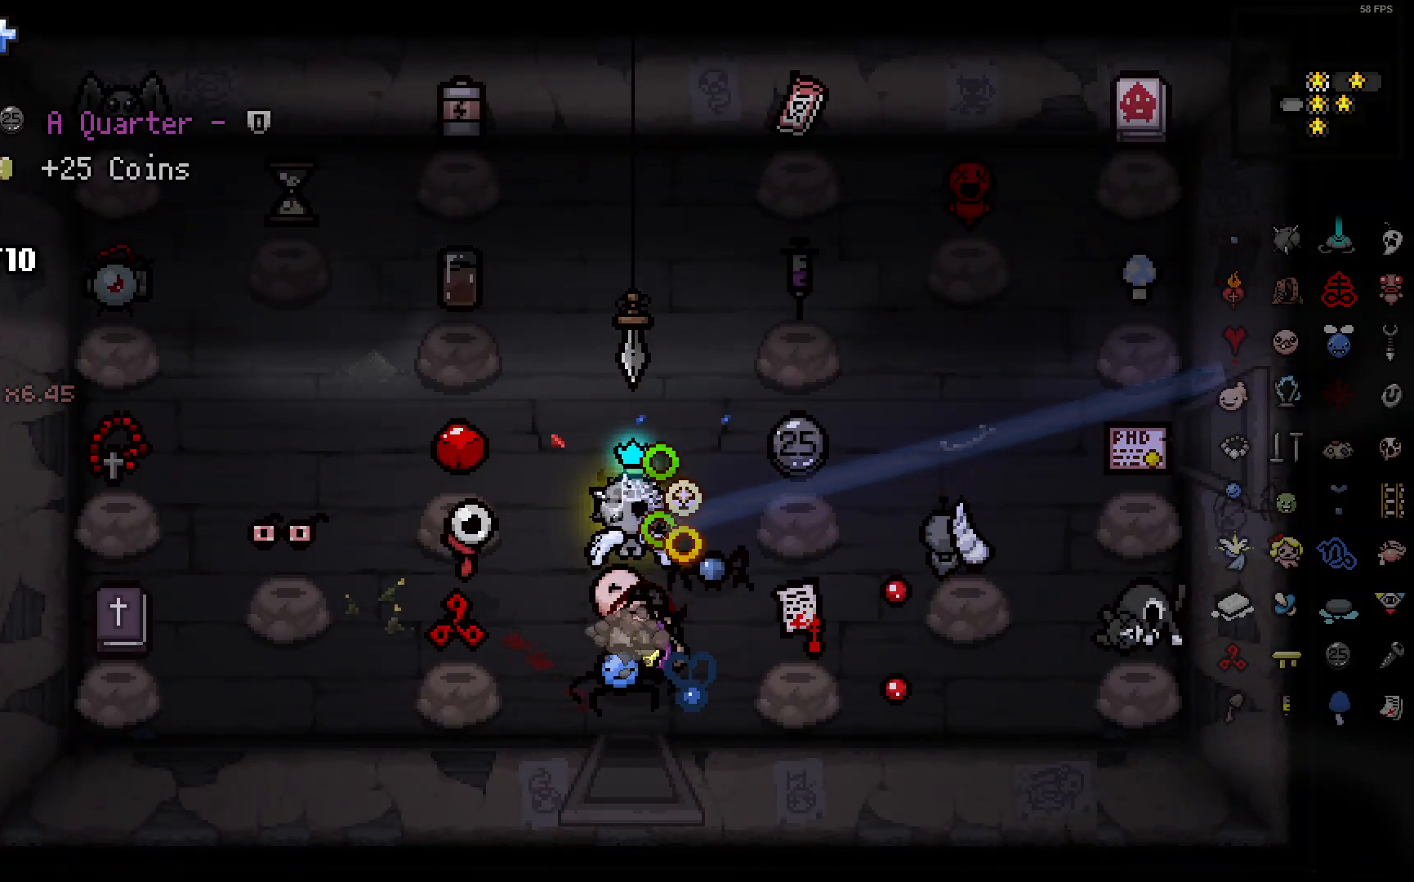
{"buttons": [], "left_stick": "center", "right_stick": "right", "events": [[50, "left_stick", "center"], [300, "left_stick", "up"], [450, "left_stick", "center"]]}
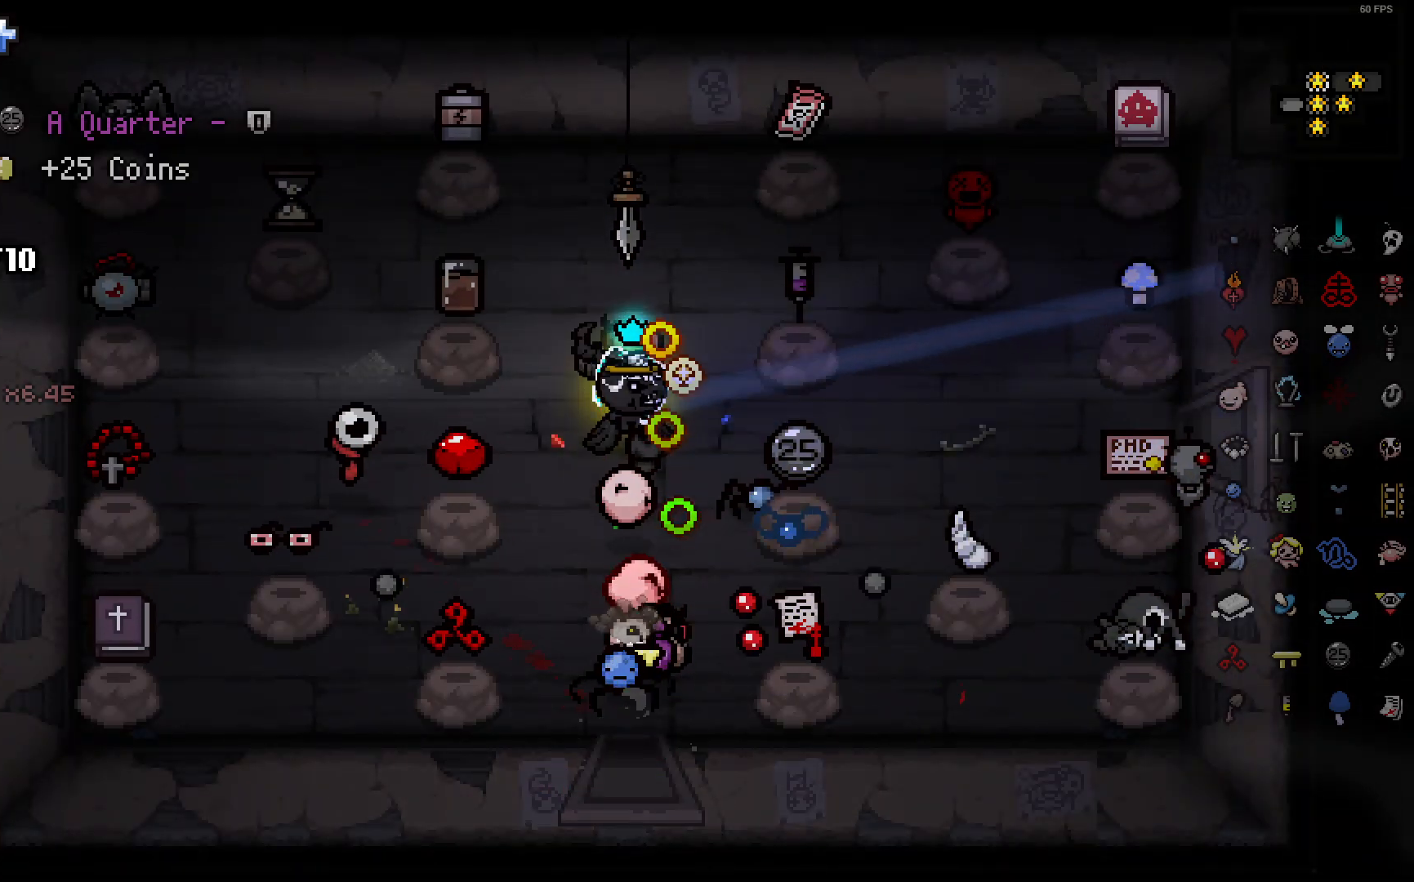
{"buttons": [], "left_stick": "right", "right_stick": "right", "events": [[133, "left_stick", "up"], [267, "left_stick", "center"], [383, "left_stick", "right"]]}
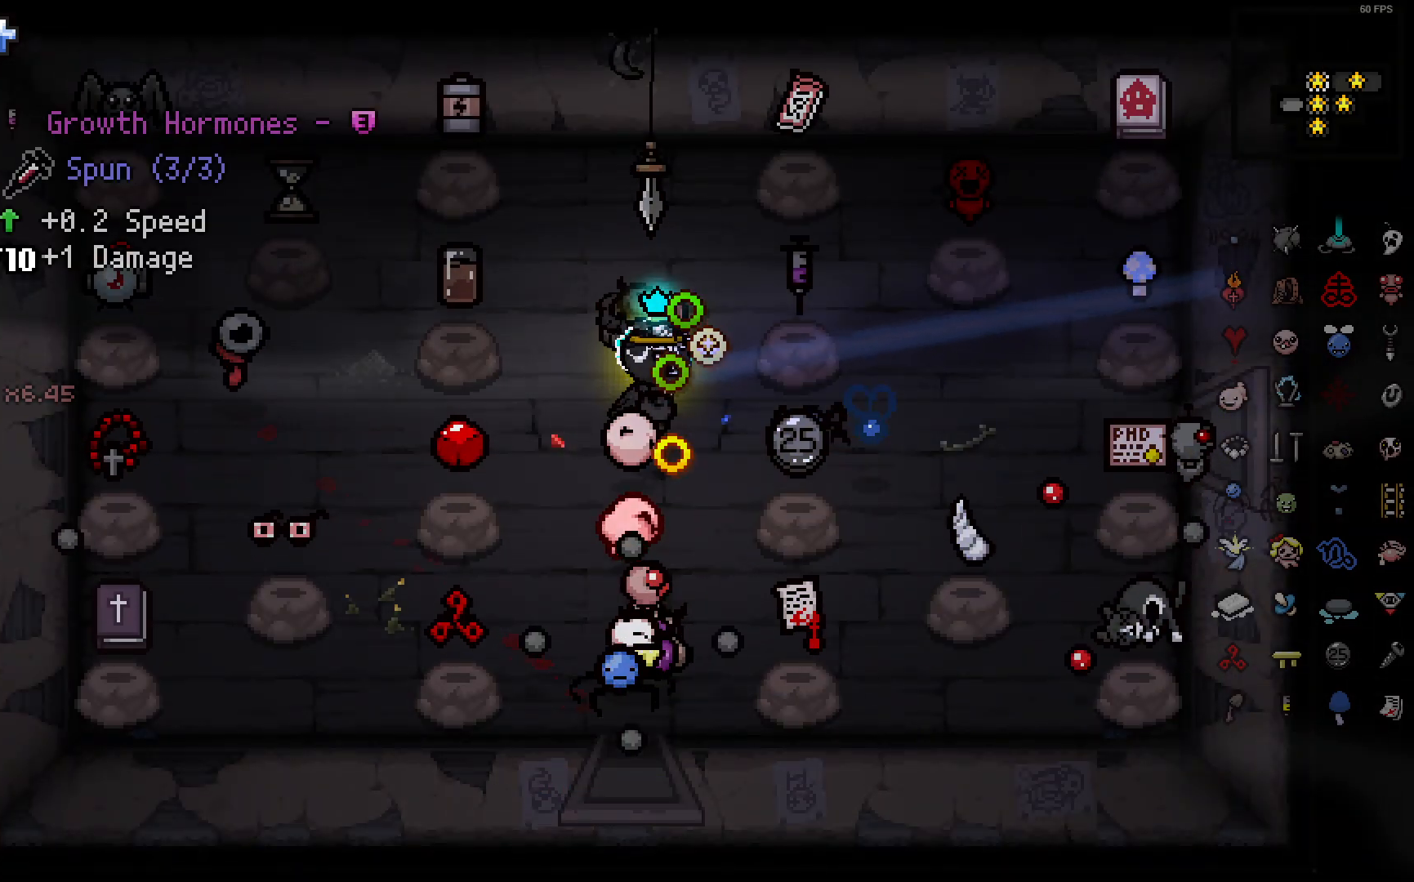
{"buttons": [], "left_stick": "right", "right_stick": "right", "events": [[67, "left_stick", "center"], [183, "left_stick", "right"]]}
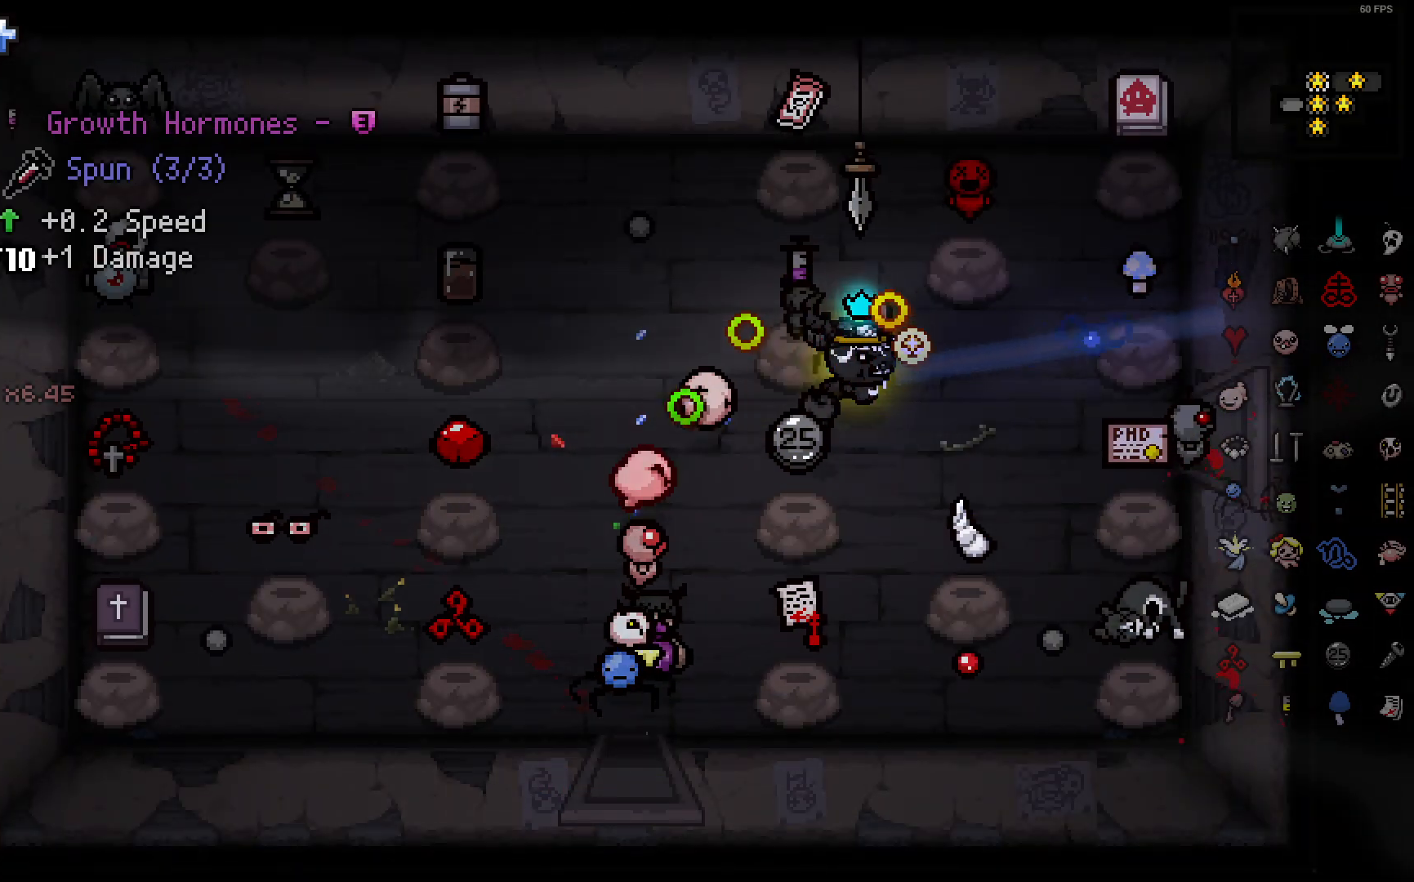
{"buttons": [], "left_stick": "center", "right_stick": "right", "events": [[483, "left_stick", "center"]]}
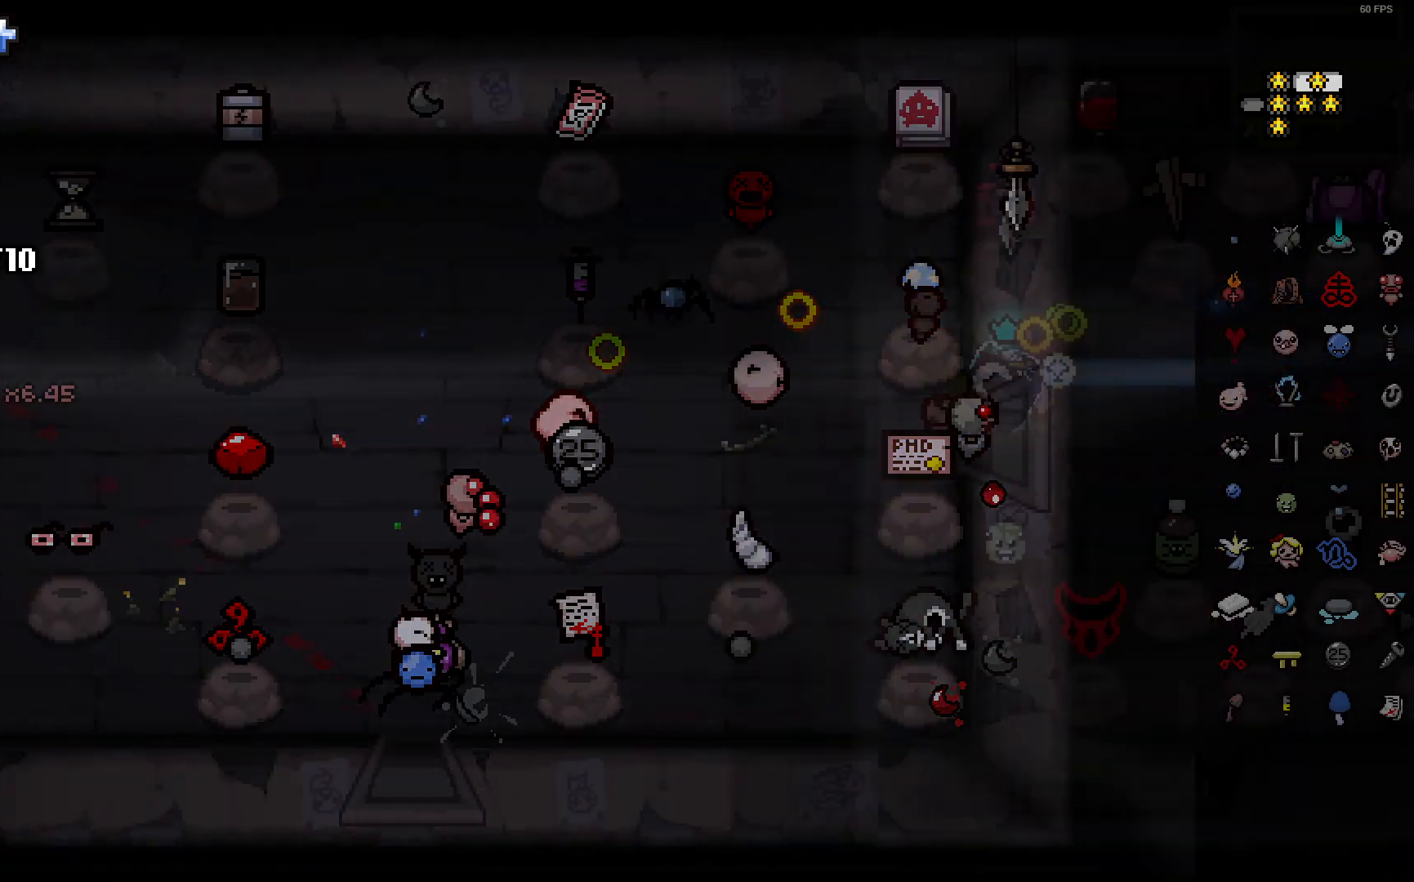
{"buttons": [], "left_stick": "right", "right_stick": "right", "events": [[433, "left_stick", "right"]]}
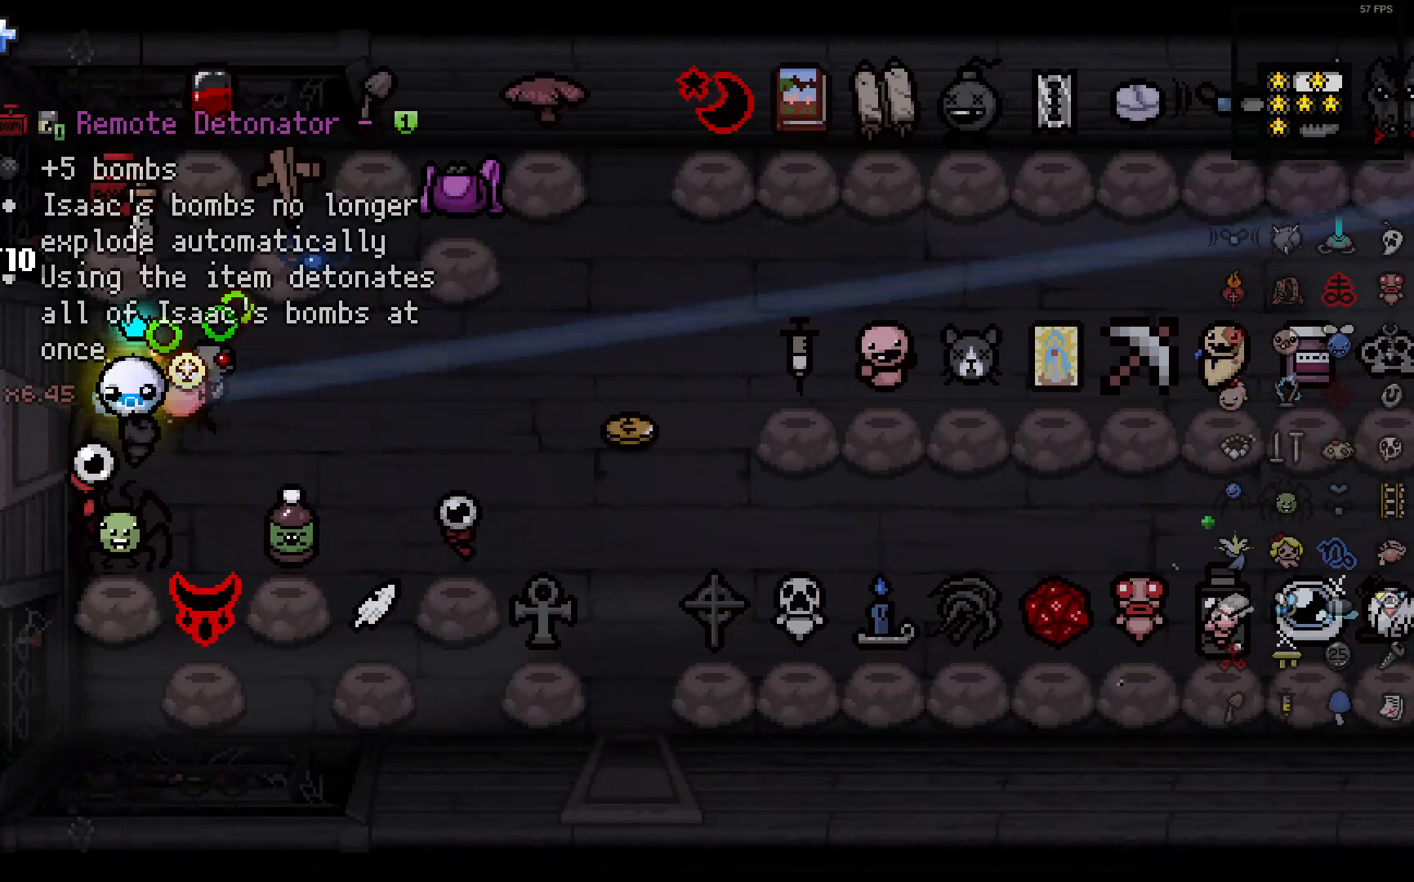
{"buttons": [], "left_stick": "center", "right_stick": "right", "events": [[500, "left_stick", "center"]]}
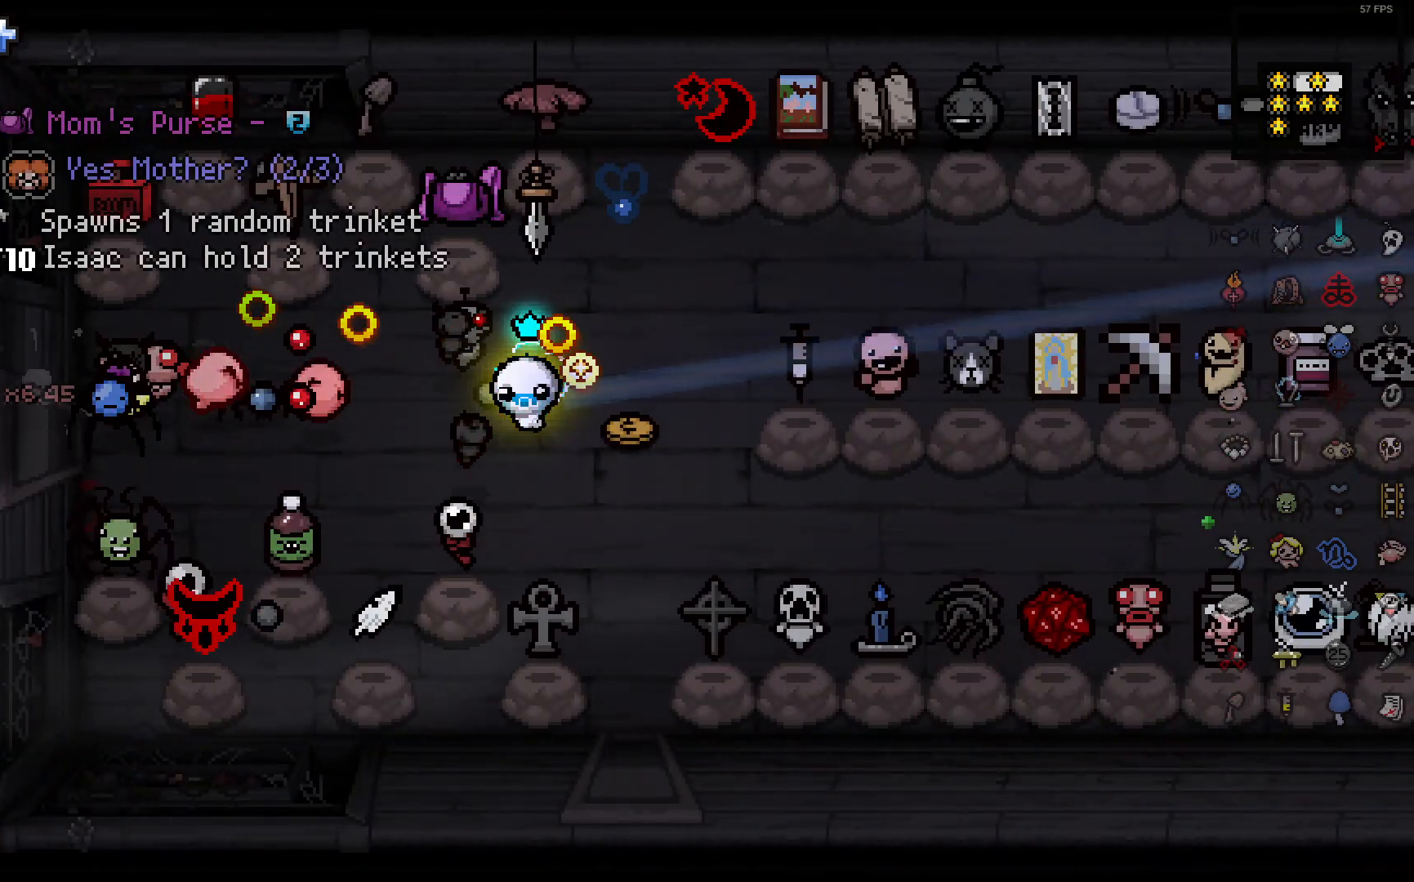
{"buttons": [], "left_stick": "right", "right_stick": "right", "events": [[267, "left_stick", "right"]]}
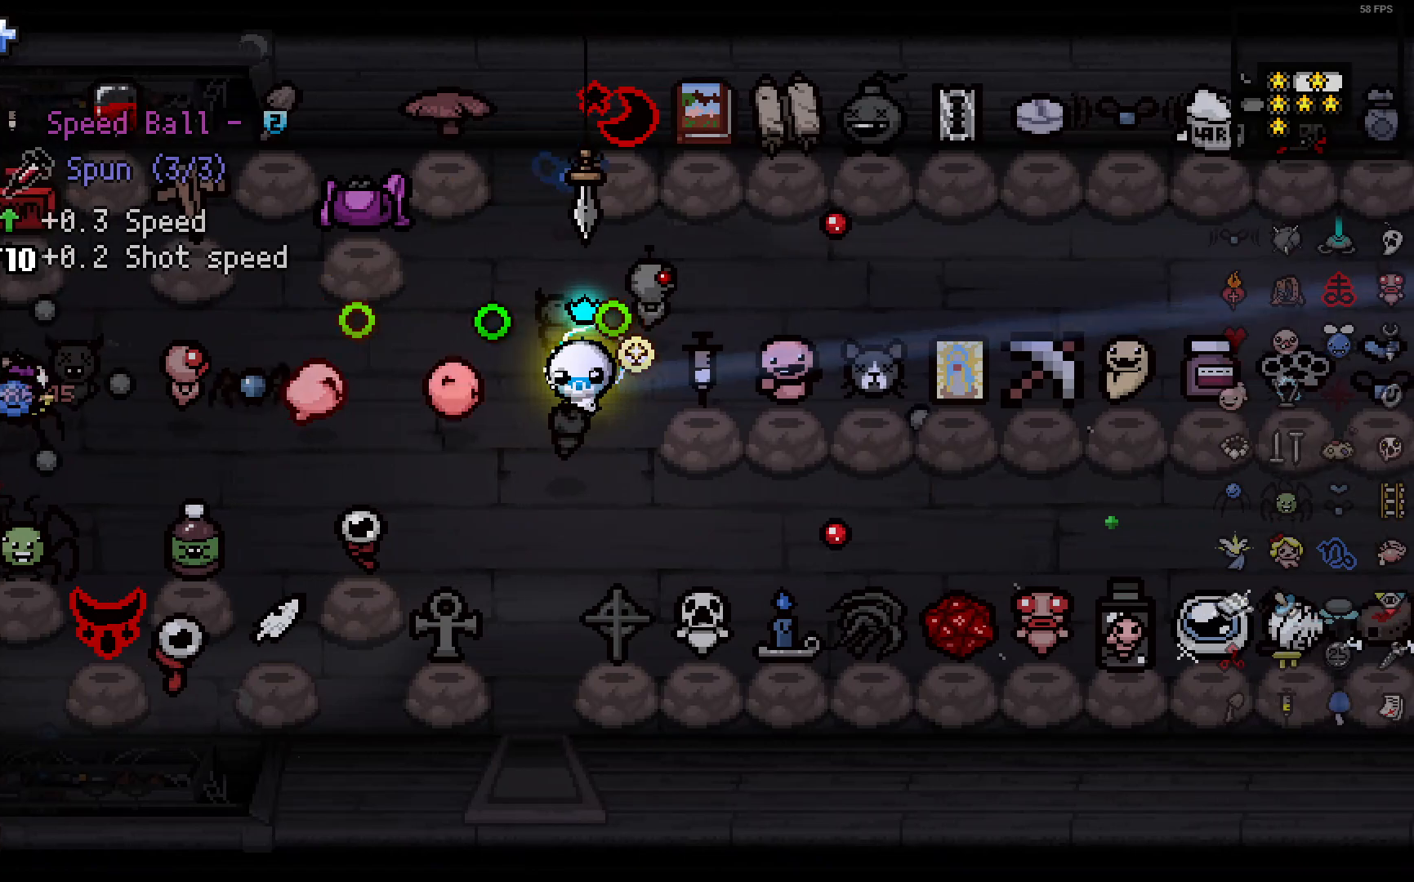
{"buttons": [], "left_stick": "right", "right_stick": "right", "events": [[33, "left_stick", "up"], [183, "left_stick", "center"], [350, "left_stick", "right"]]}
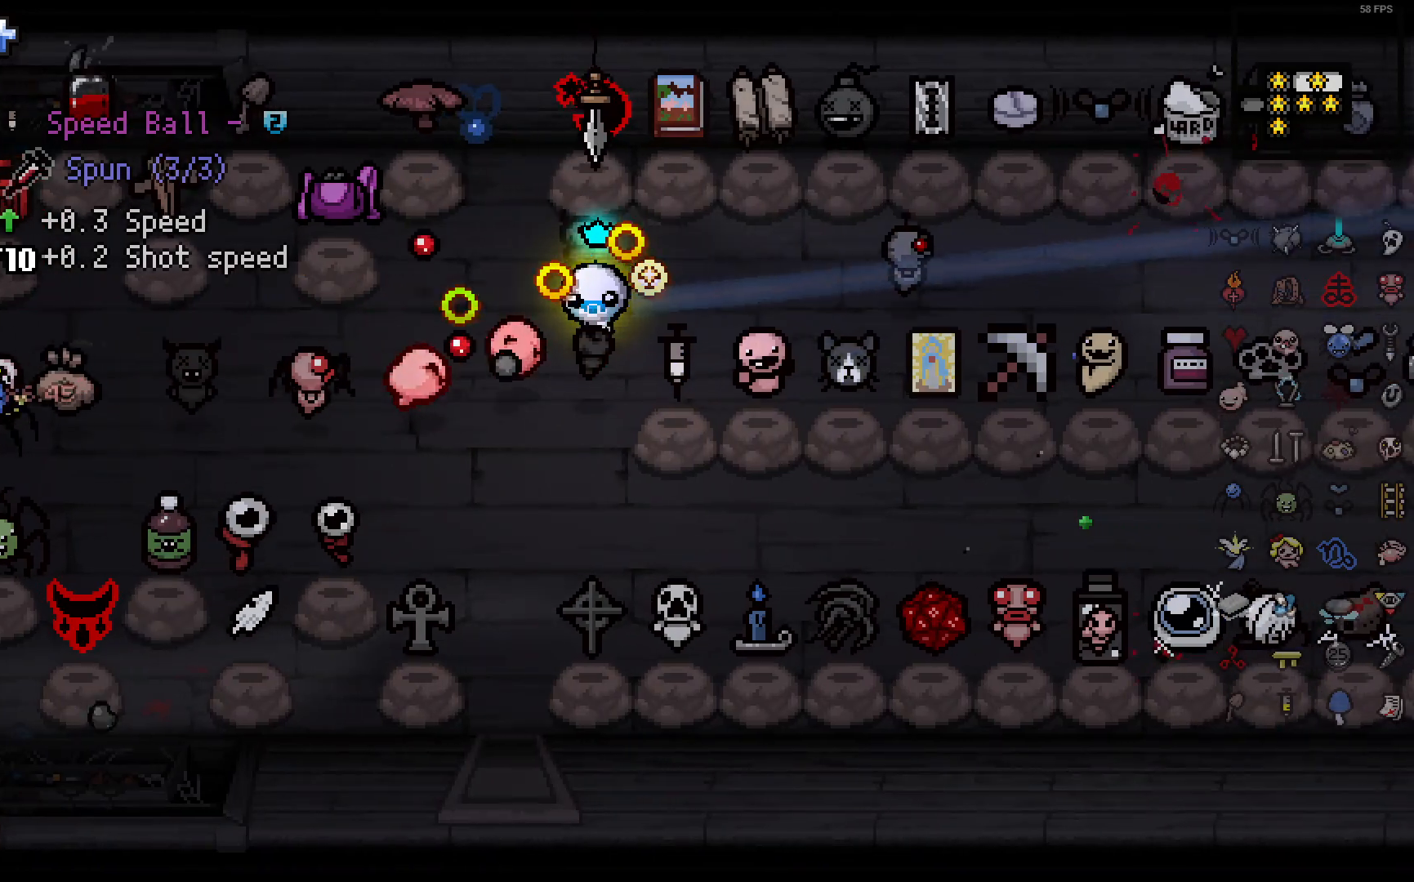
{"buttons": [], "left_stick": "right", "right_stick": "right", "events": [[17, "left_stick", "center"], [67, "left_stick", "right"]]}
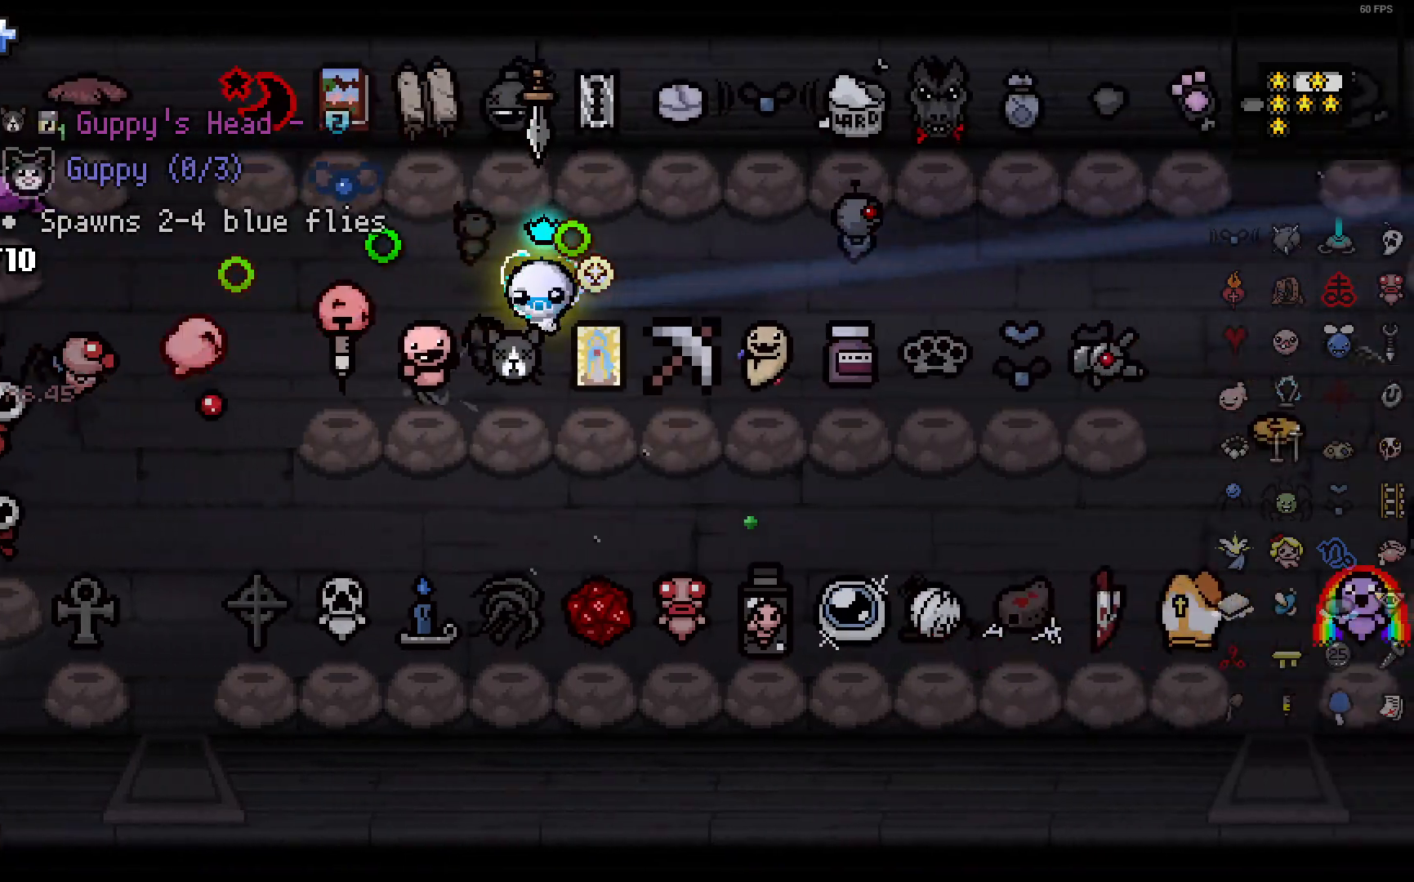
{"buttons": [], "left_stick": "right", "right_stick": "right", "events": [[233, "left_stick", "center"], [400, "left_stick", "right"]]}
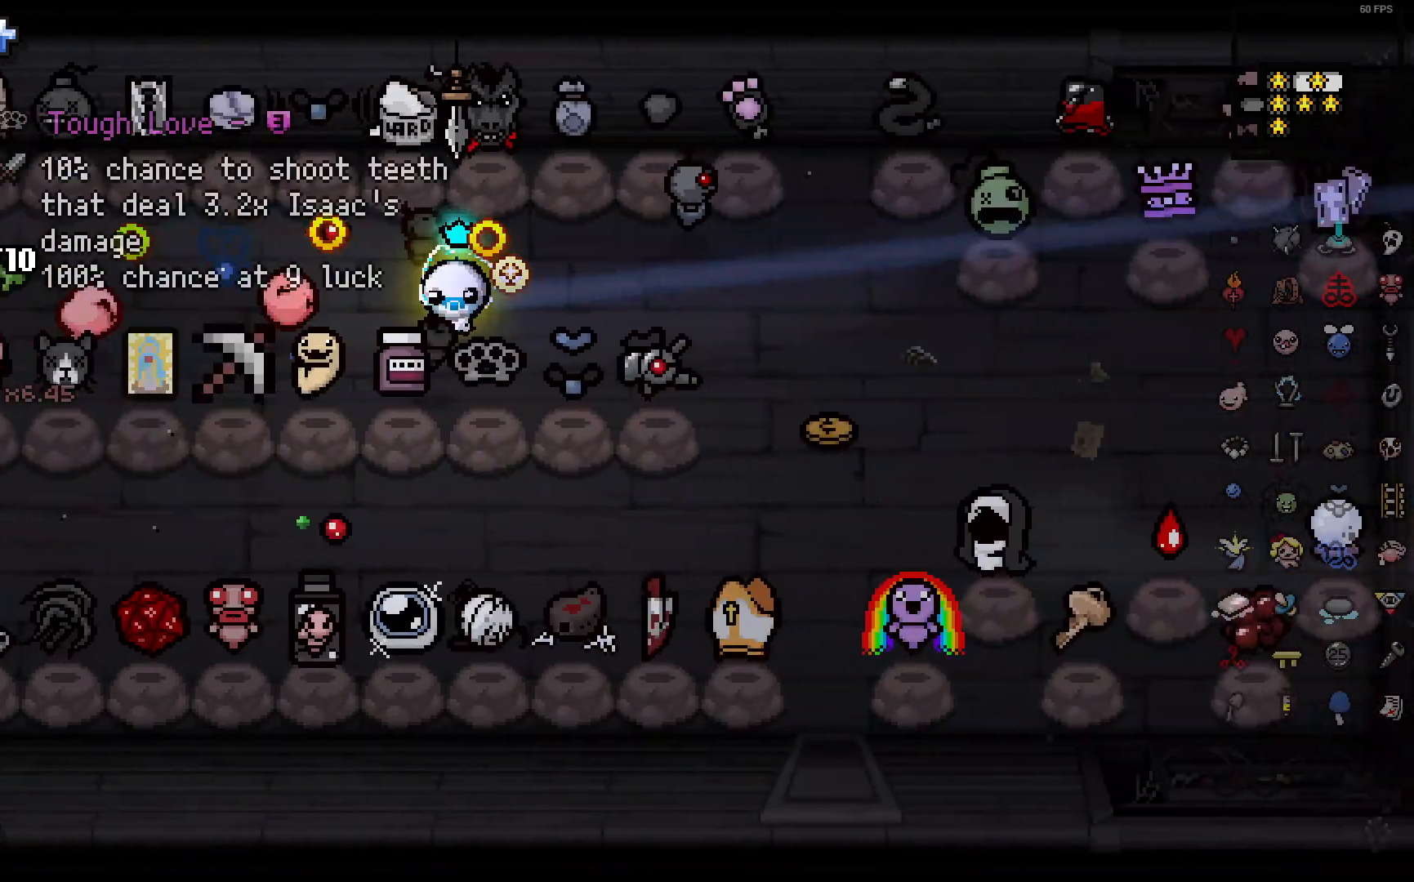
{"buttons": [], "left_stick": "down", "right_stick": "right", "events": [[433, "left_stick", "down"]]}
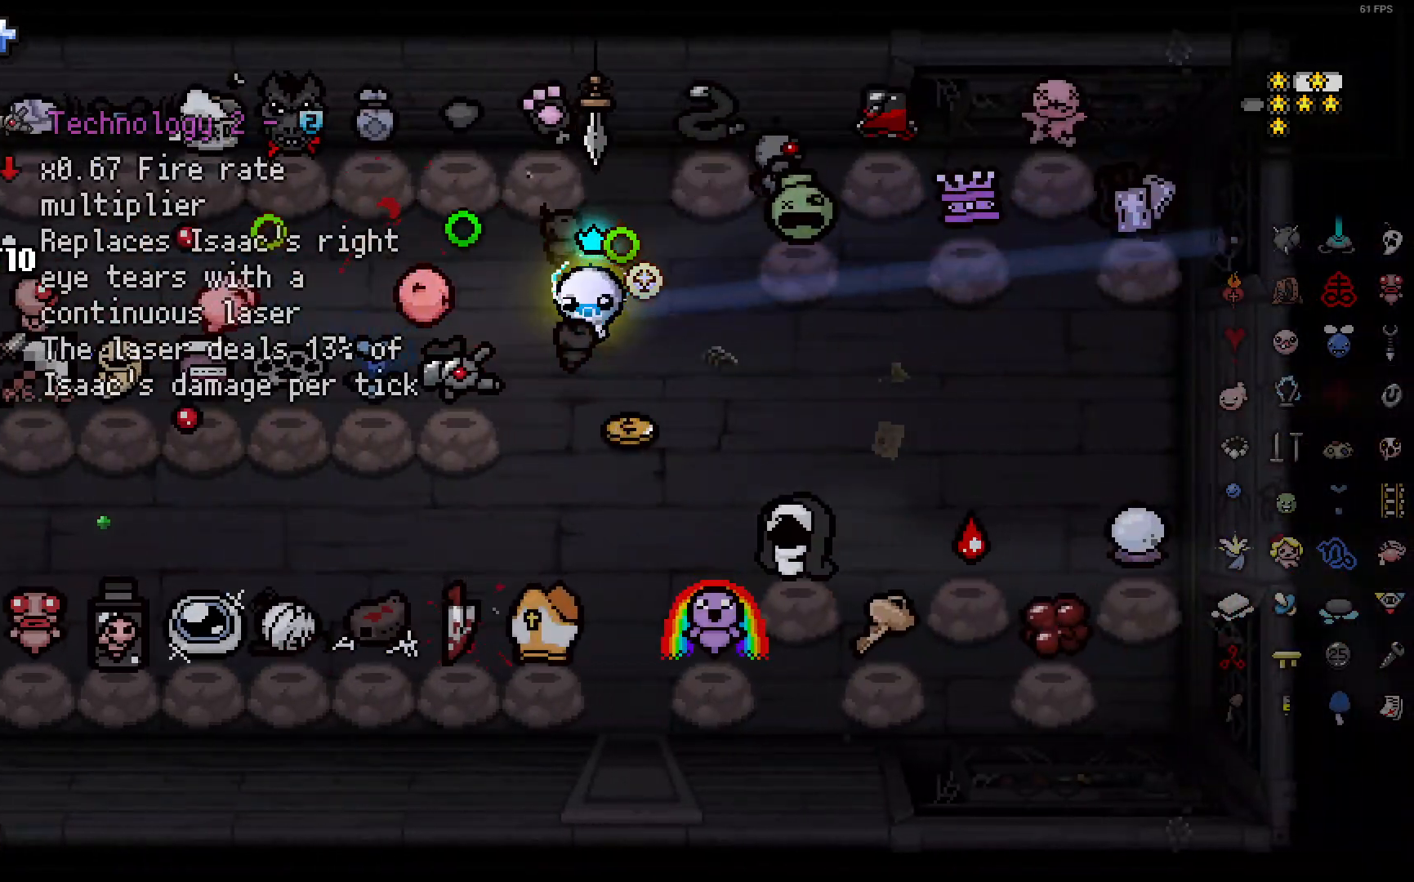
{"buttons": [], "left_stick": "down", "right_stick": "right", "events": [[167, "left_stick", "center"], [283, "left_stick", "down"]]}
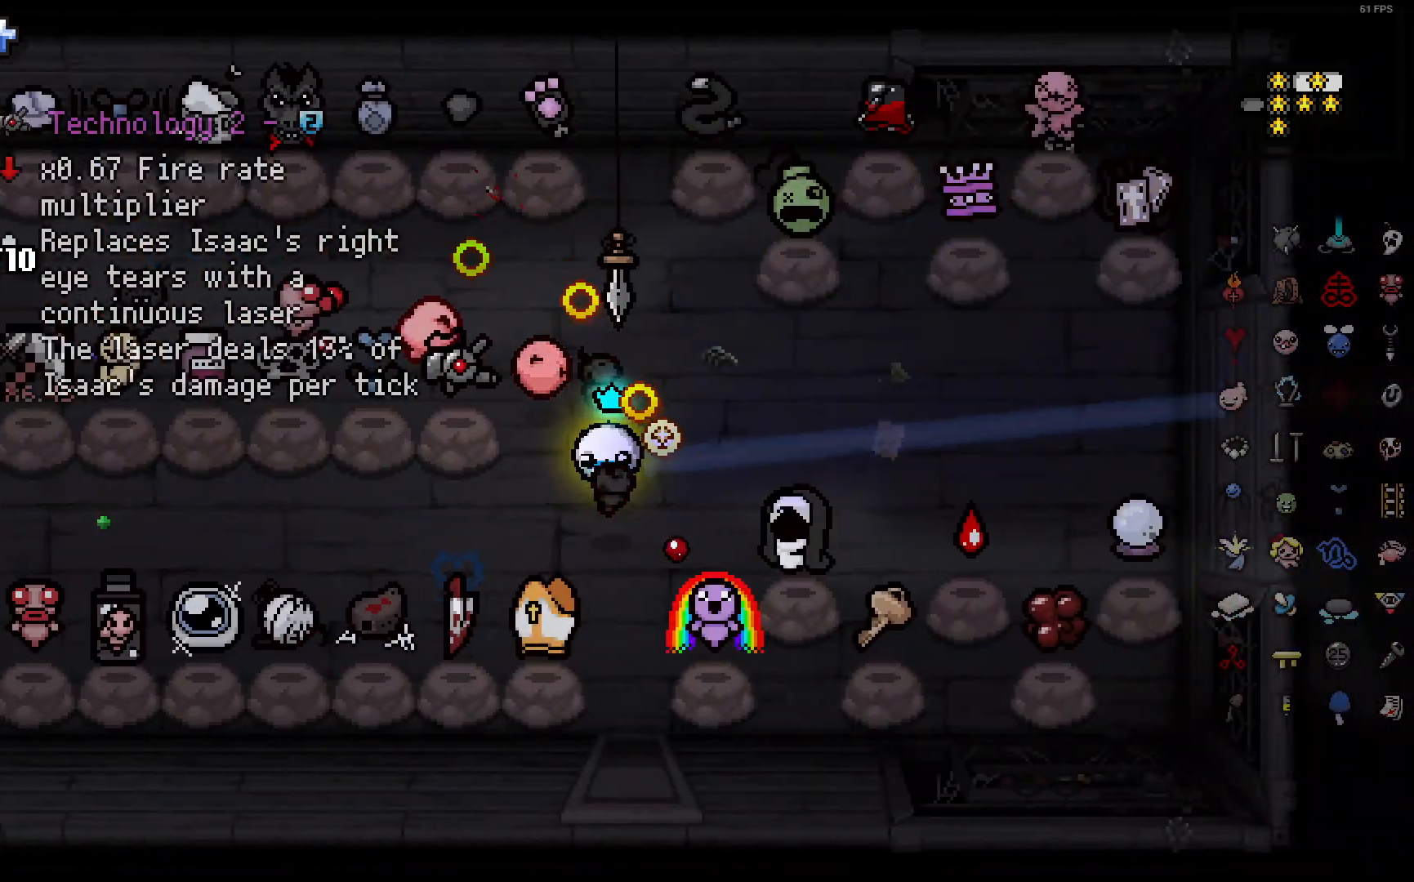
{"buttons": [], "left_stick": "center", "right_stick": "right", "events": [[200, "left_stick", "center"]]}
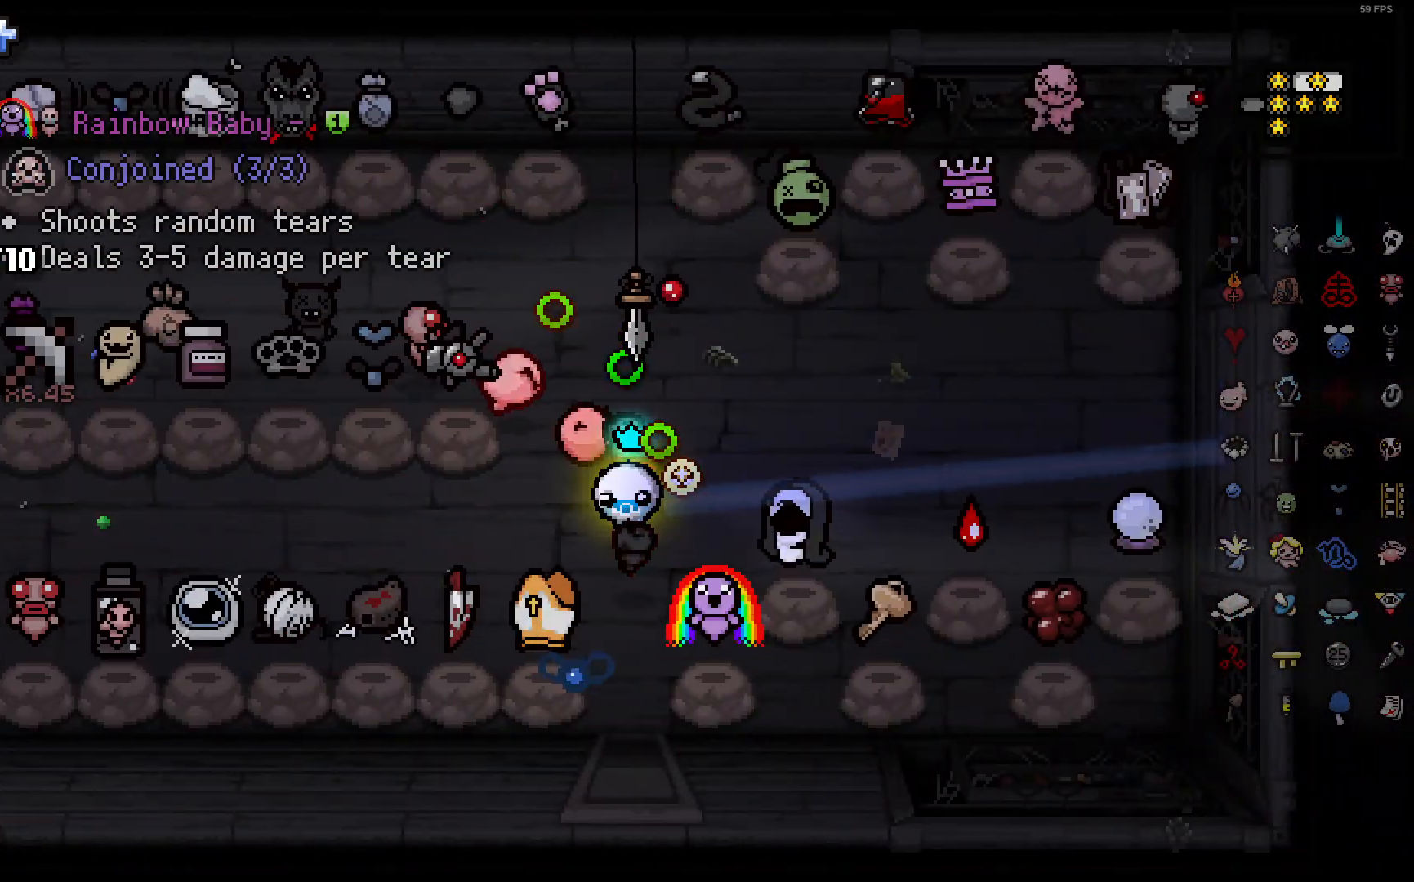
{"buttons": [], "left_stick": "down", "right_stick": "right", "events": [[150, "left_stick", "down"]]}
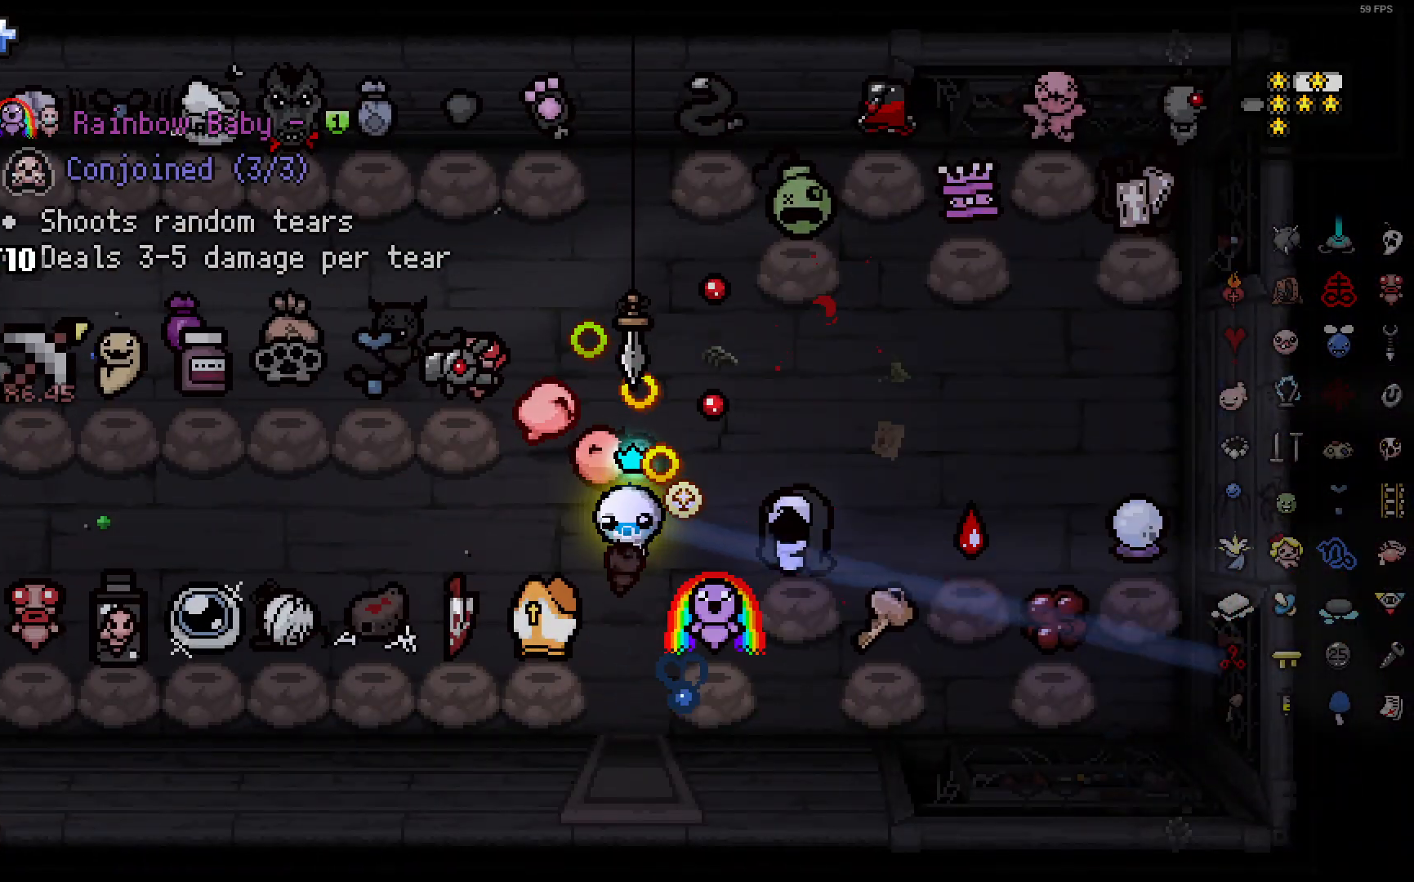
{"buttons": [], "left_stick": "down", "right_stick": "down-right", "events": [[133, "right_stick", "down-right"]]}
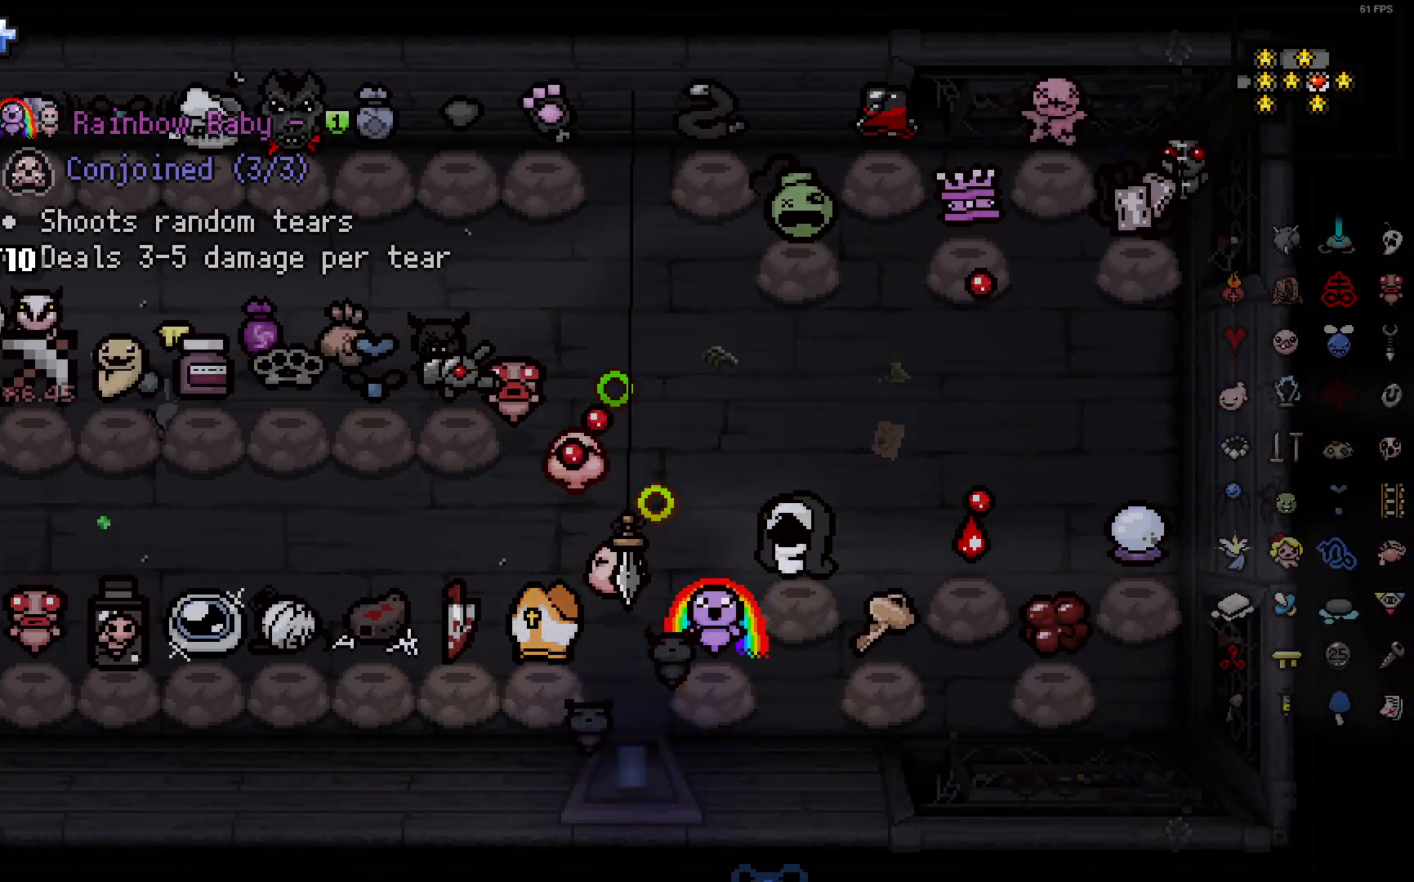
{"buttons": [], "left_stick": "center", "right_stick": "down-right", "events": [[217, "left_stick", "center"]]}
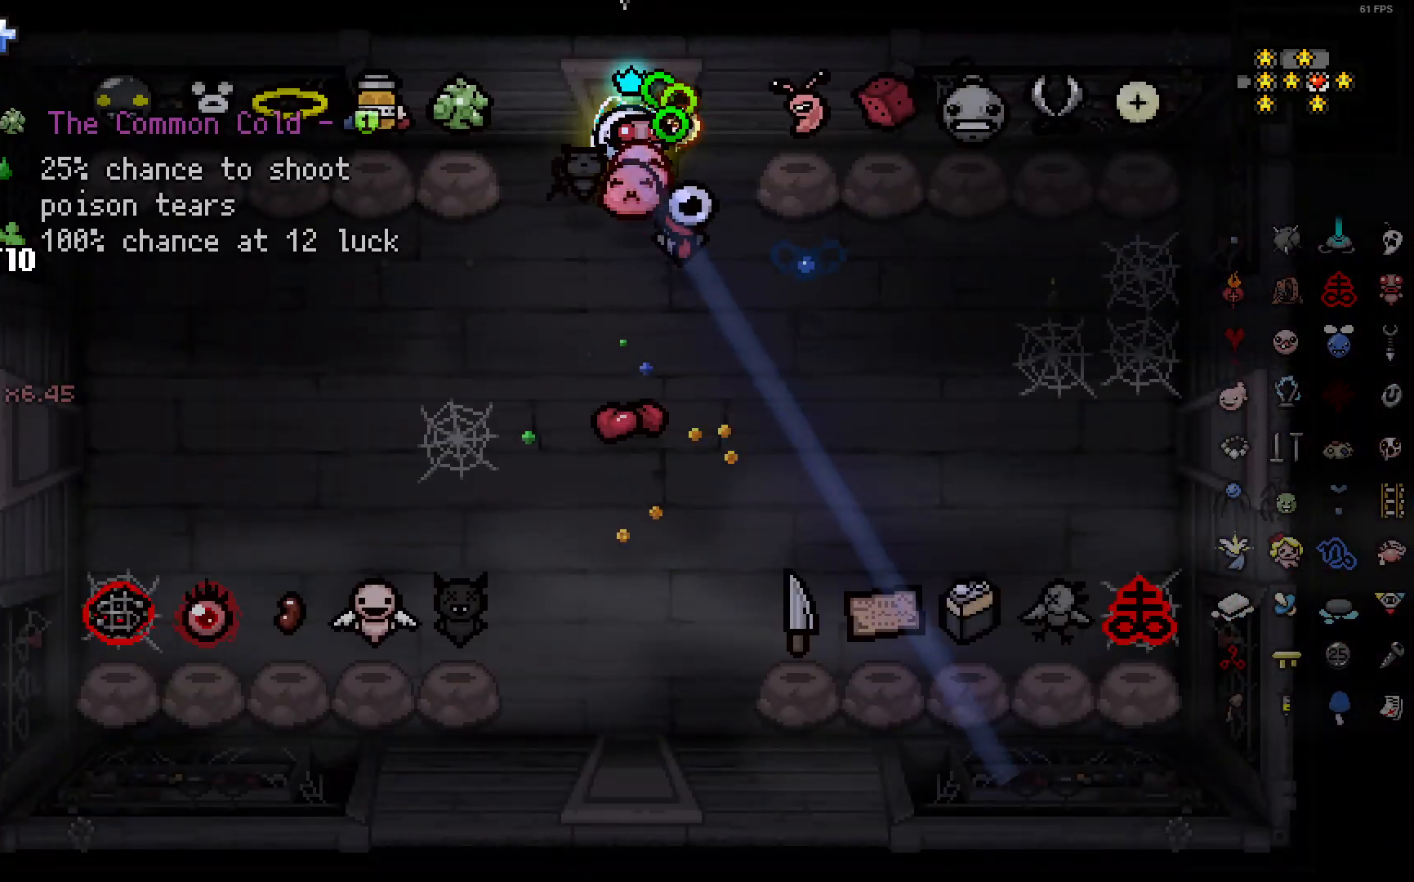
{"buttons": [], "left_stick": "center", "right_stick": "down-right", "events": [[167, "left_stick", "down"], [433, "left_stick", "center"]]}
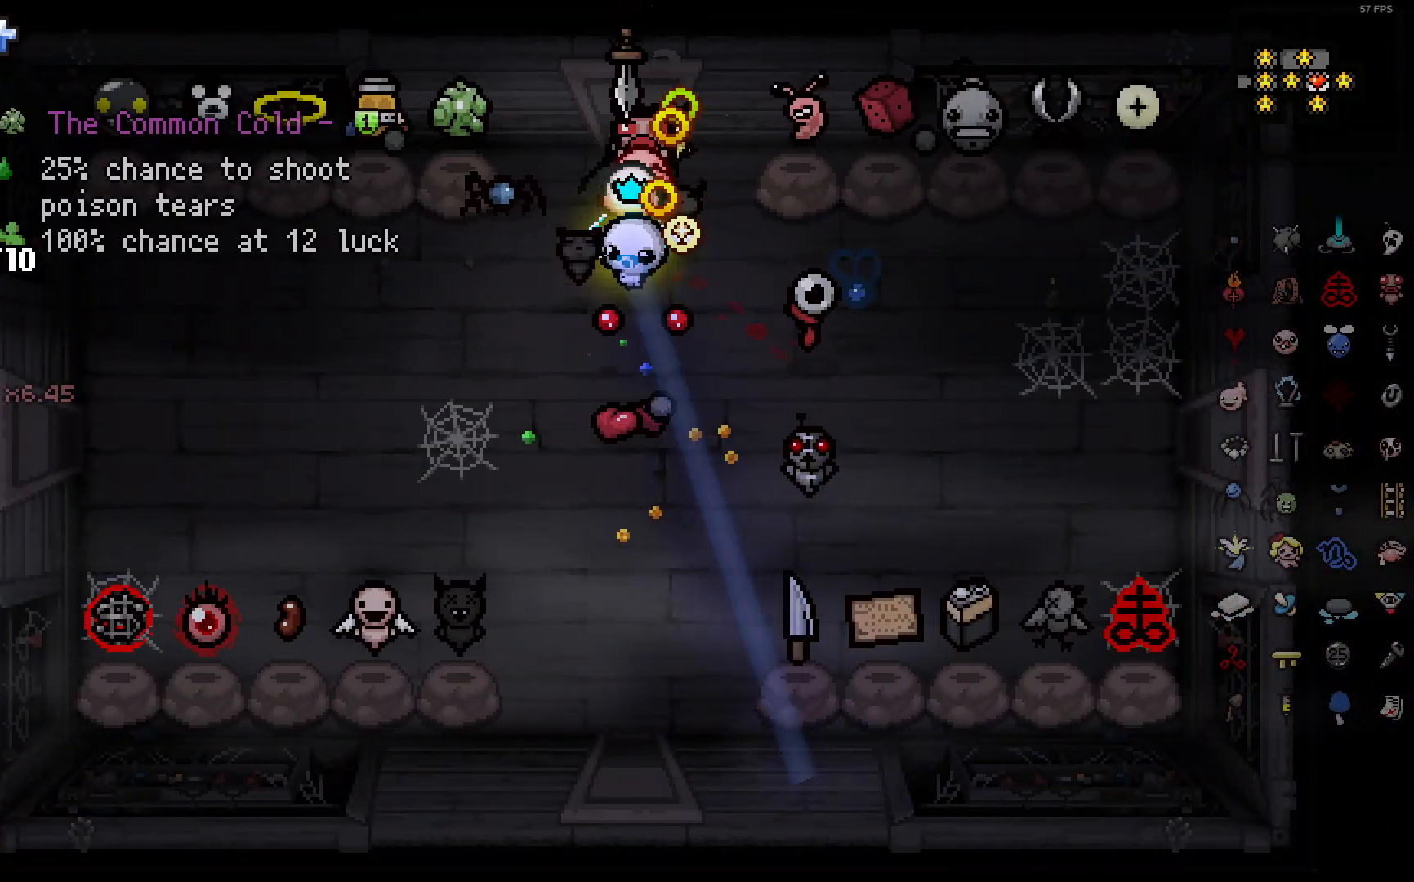
{"buttons": [], "left_stick": "left", "right_stick": "down-left", "events": [[33, "left_stick", "down"], [33, "right_stick", "down"], [233, "left_stick", "center"], [350, "left_stick", "left"], [467, "right_stick", "down-left"]]}
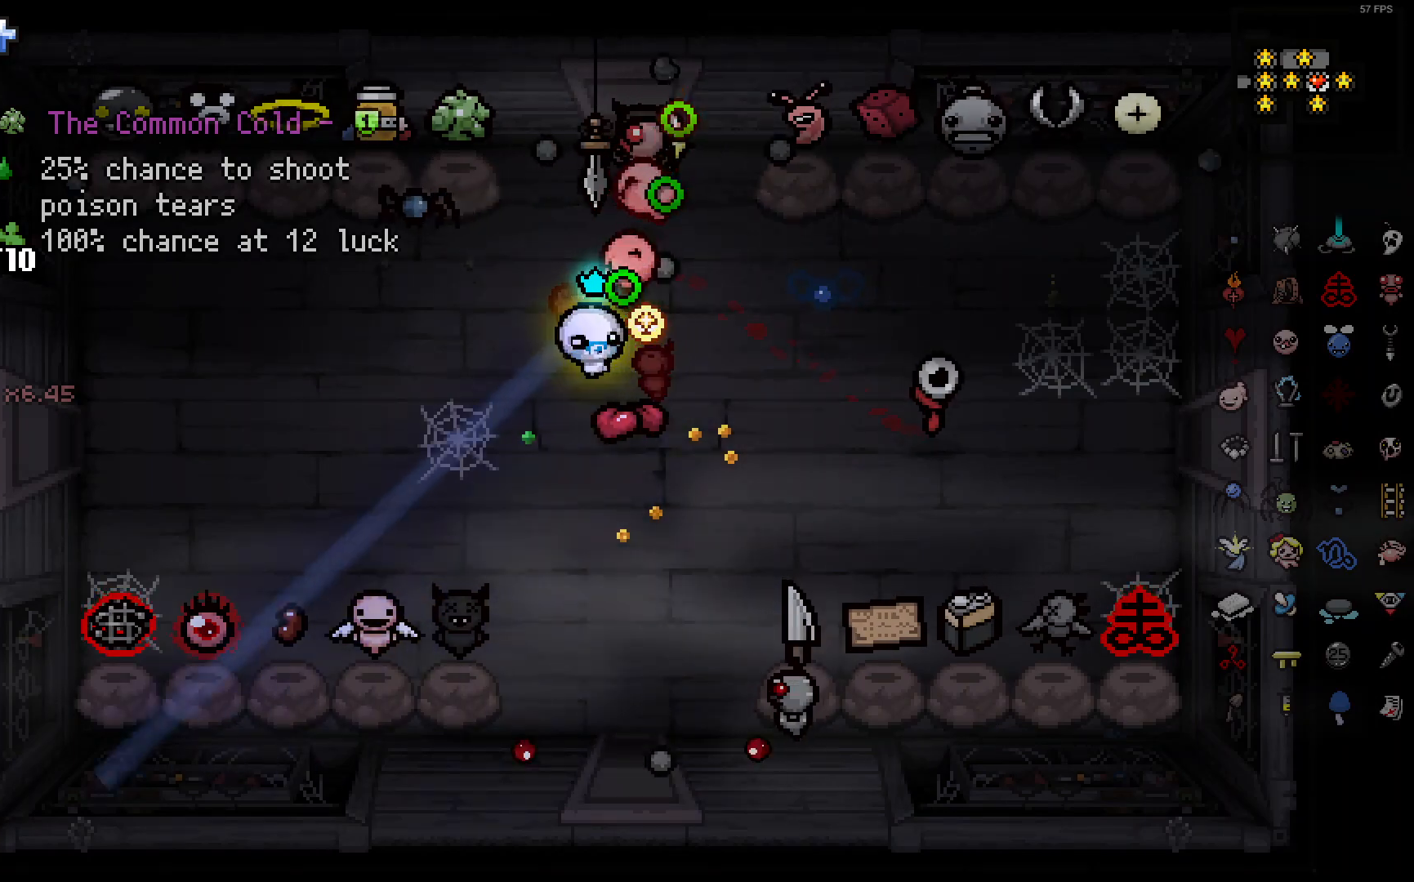
{"buttons": [], "left_stick": "left", "right_stick": "down-left", "events": [[67, "left_stick", "center"], [133, "left_stick", "left"]]}
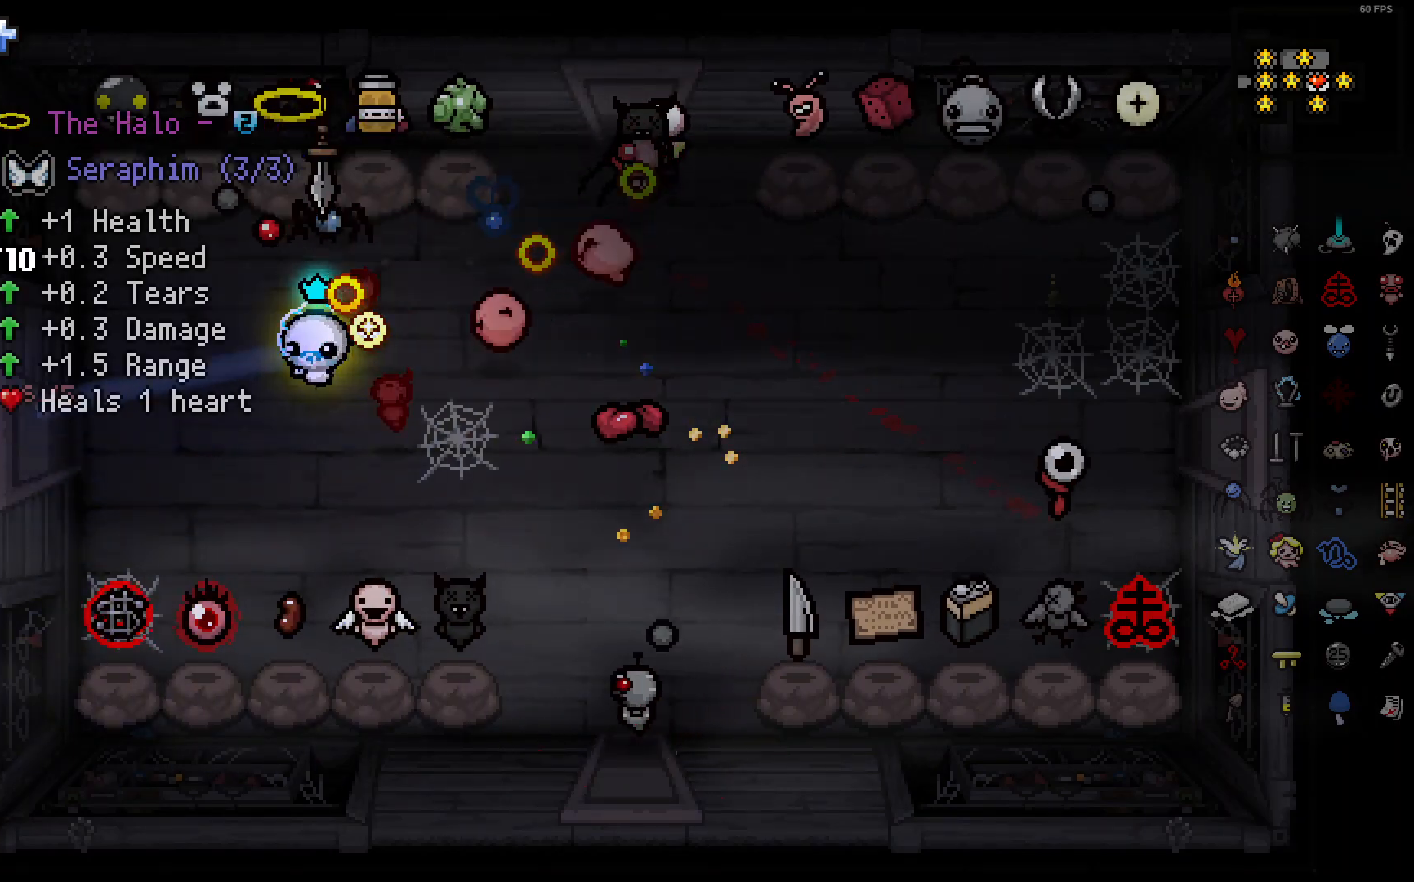
{"buttons": [], "left_stick": "center", "right_stick": "down-left", "events": [[317, "left_stick", "center"]]}
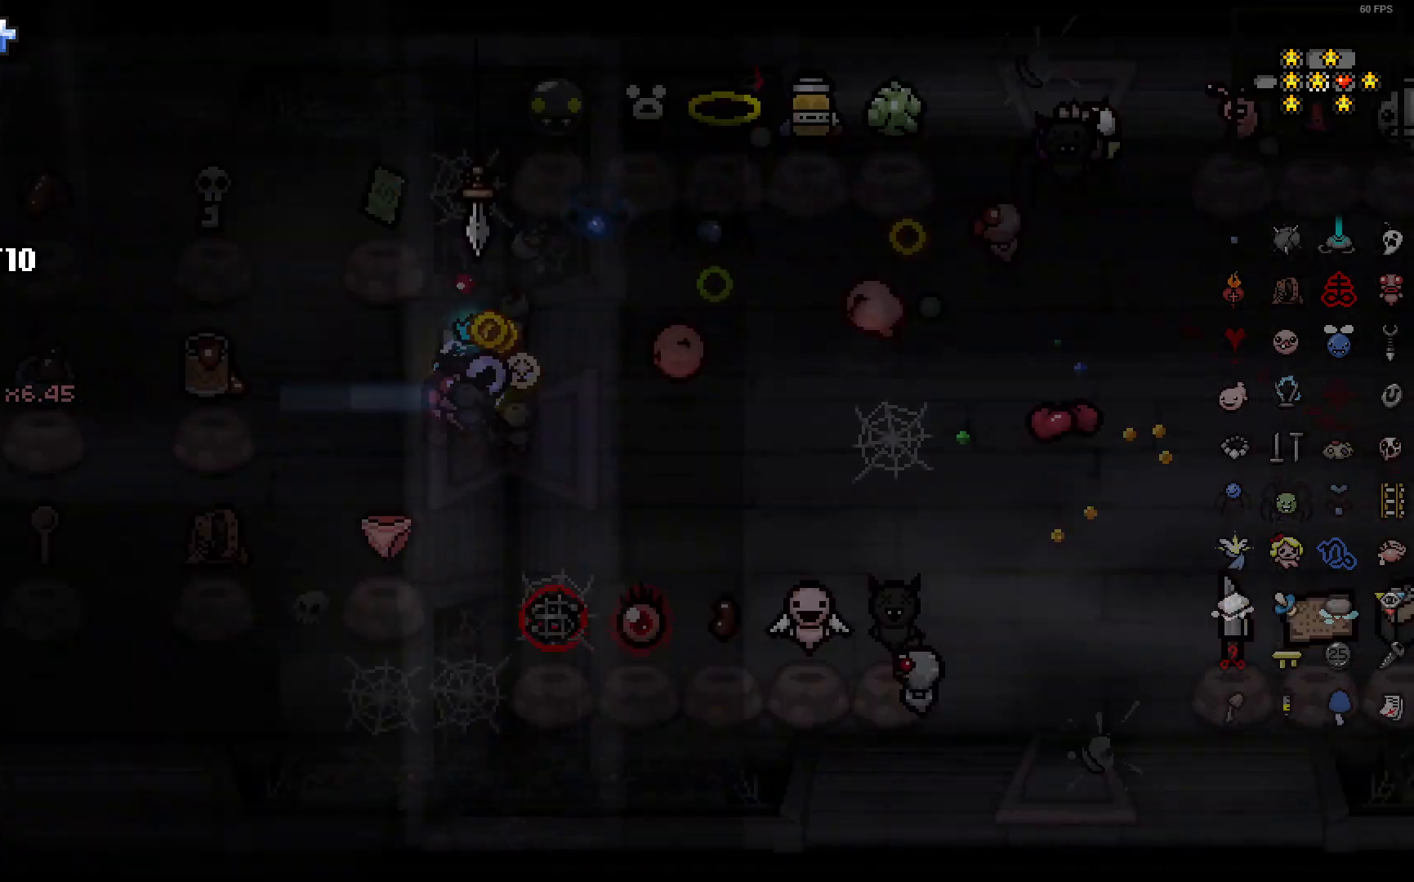
{"buttons": [], "left_stick": "center", "right_stick": "down-left", "events": []}
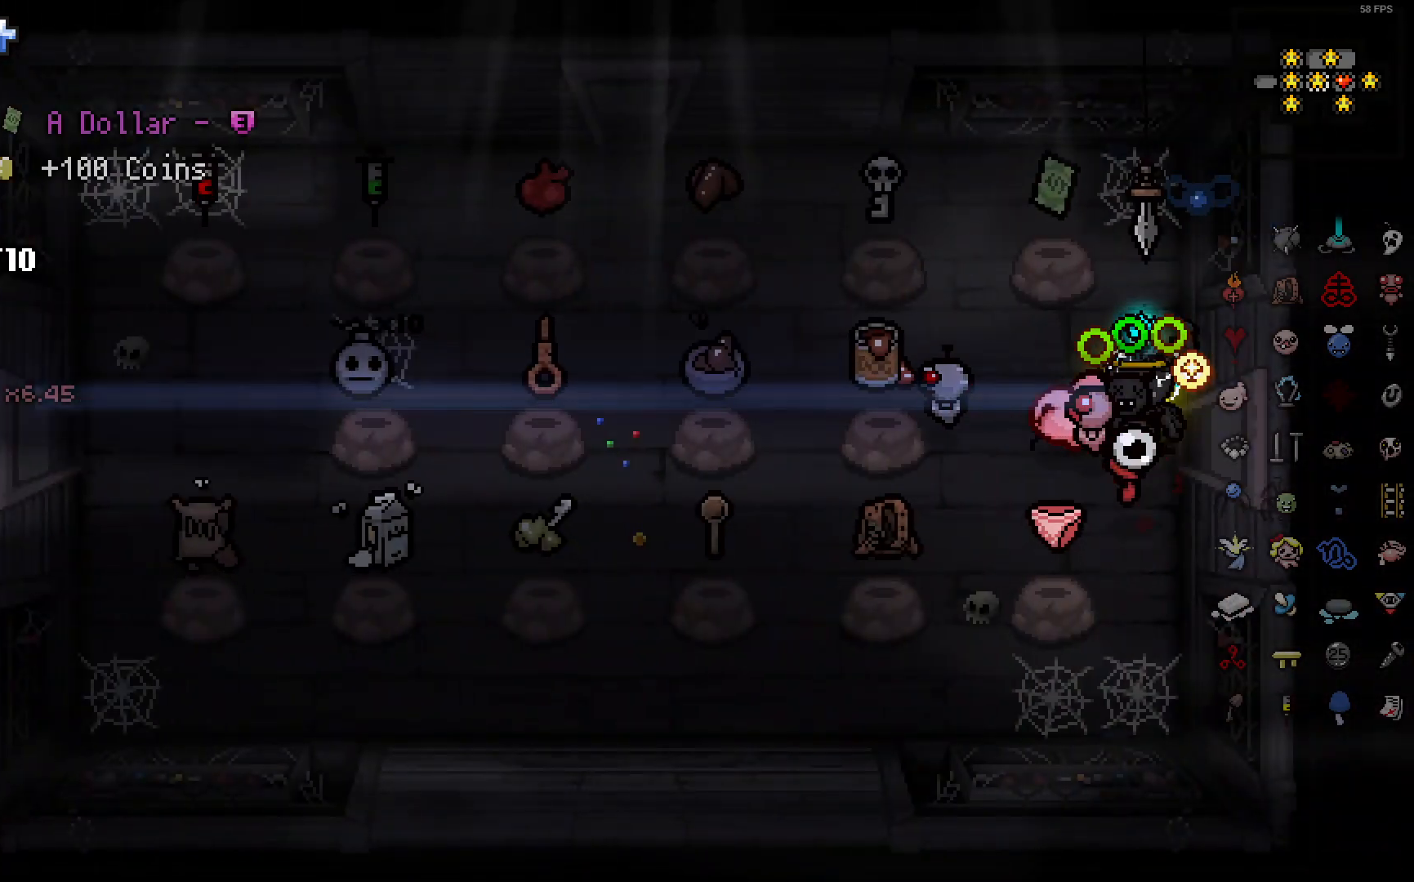
{"buttons": [], "left_stick": "right", "right_stick": "down-left", "events": [[483, "left_stick", "right"]]}
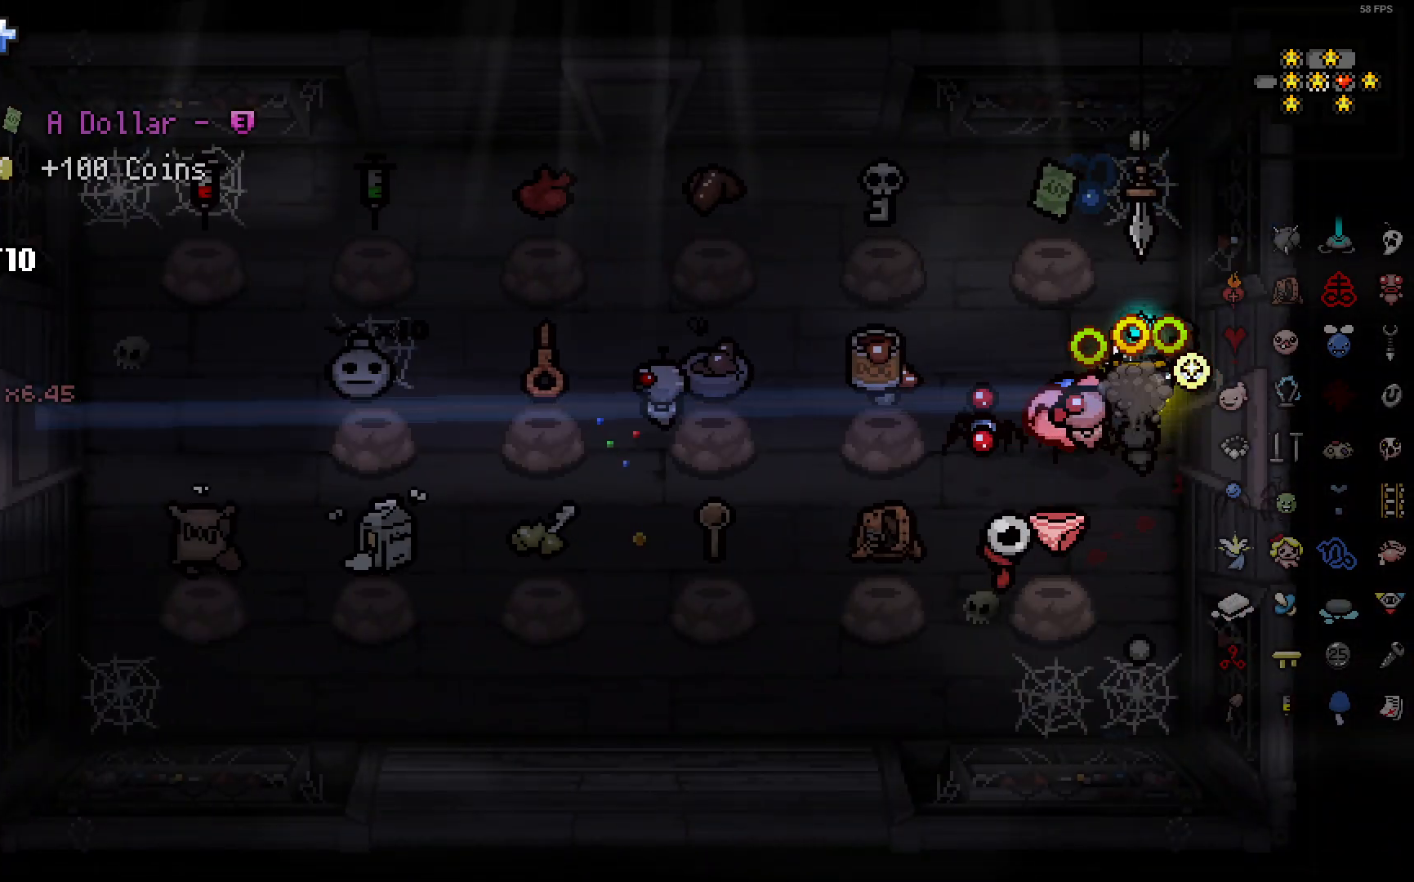
{"buttons": [], "left_stick": "right", "right_stick": "down-right", "events": [[333, "right_stick", "down"], [450, "right_stick", "down-right"]]}
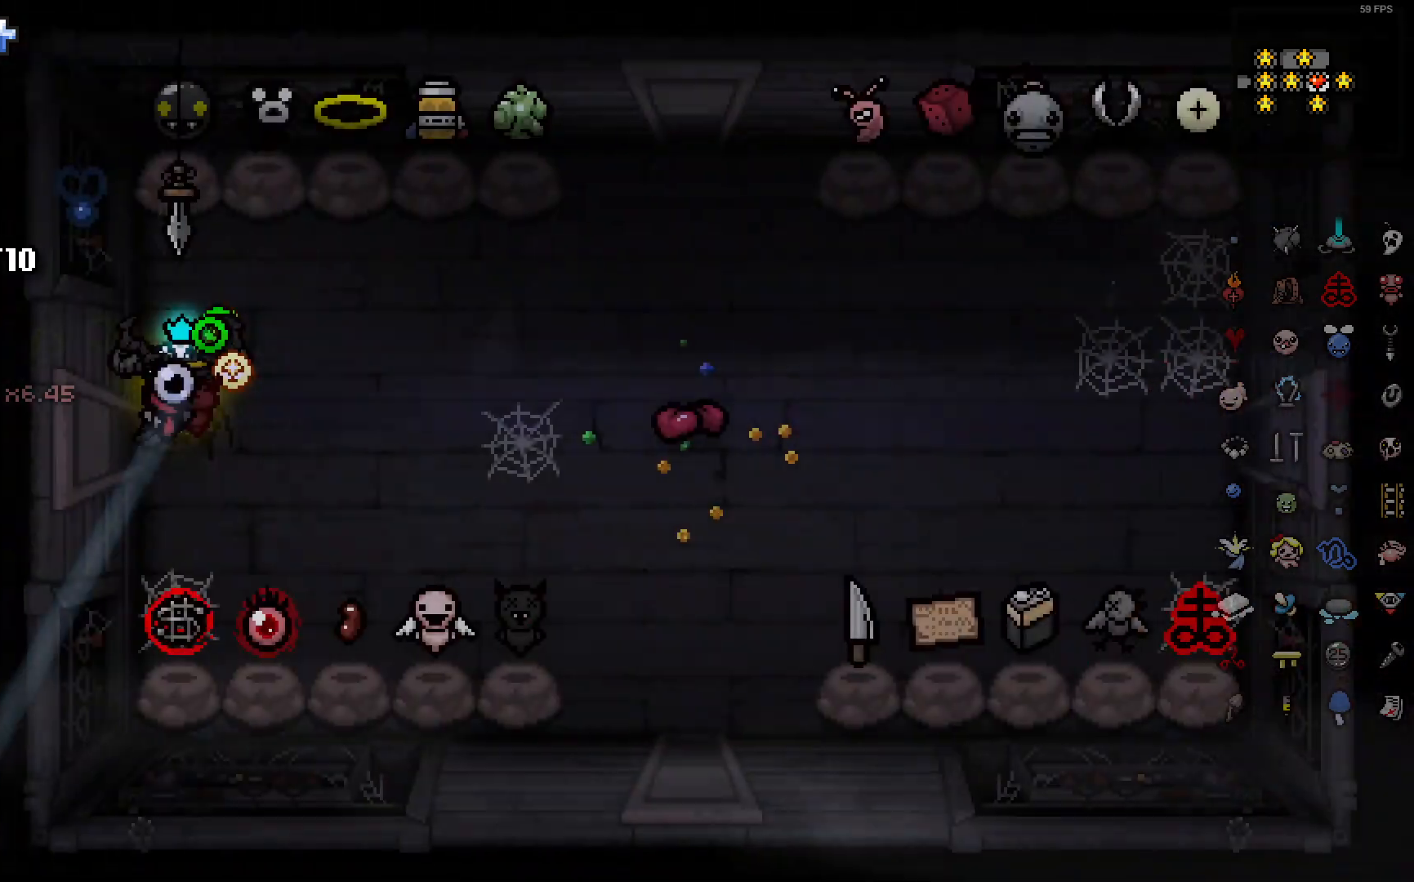
{"buttons": [], "left_stick": "right", "right_stick": "down-right", "events": []}